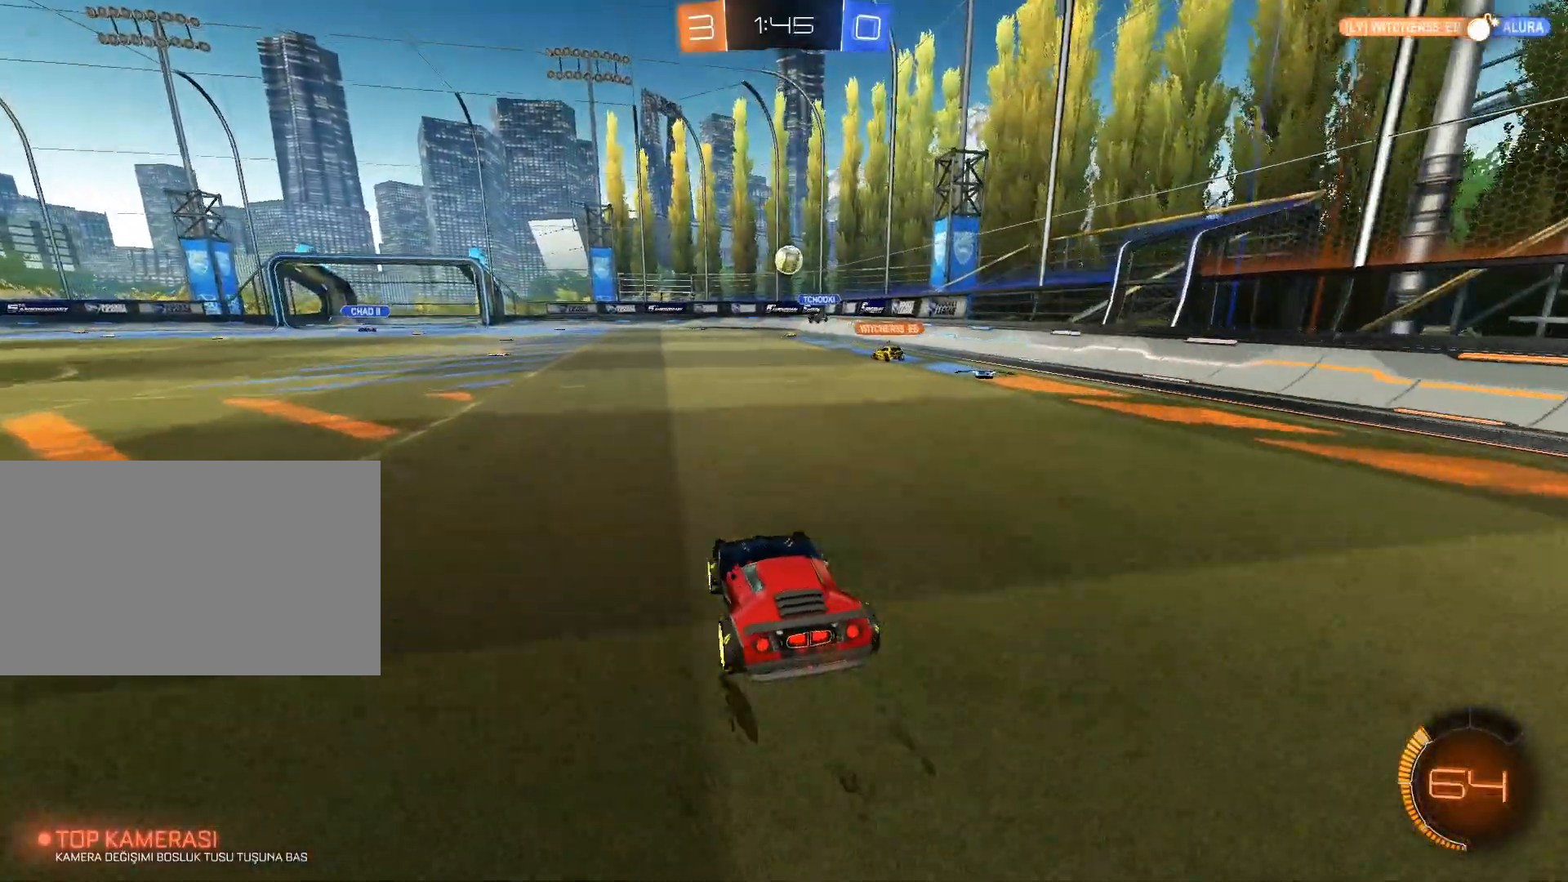
Gameplay with keyboard and mouse; each line is a JSON object with the keys and mouse buttons held at the frame after it. "events" lists presses ("down") and releases ("up") of "1", "2", "3", "4", "5", "a", "alt", "c", "caps_lock", "ctrl", "d", "e", "f", "g", "q", "r", "s", "shift", "space", "t", "tab", "v", "w", "x", "z", "mouse_left", "mouse_wheel" and "mouse_right" between this image and that frame as [ms after this image, input, new state], when the widget could be followed in between. "mouse_left", "mouse_wheel", "mouse_right" = the "left", "wheel", "right" buttons of the "mouse" list. No other keys are recorded. "wheel" means that the mouse wheel is clicked or scrolled. Not read: mouse_move.
{"keys": ["a", "w"], "mouse": [], "events": [[50, "a", "down"], [283, "a", "up"], [434, "a", "down"]]}
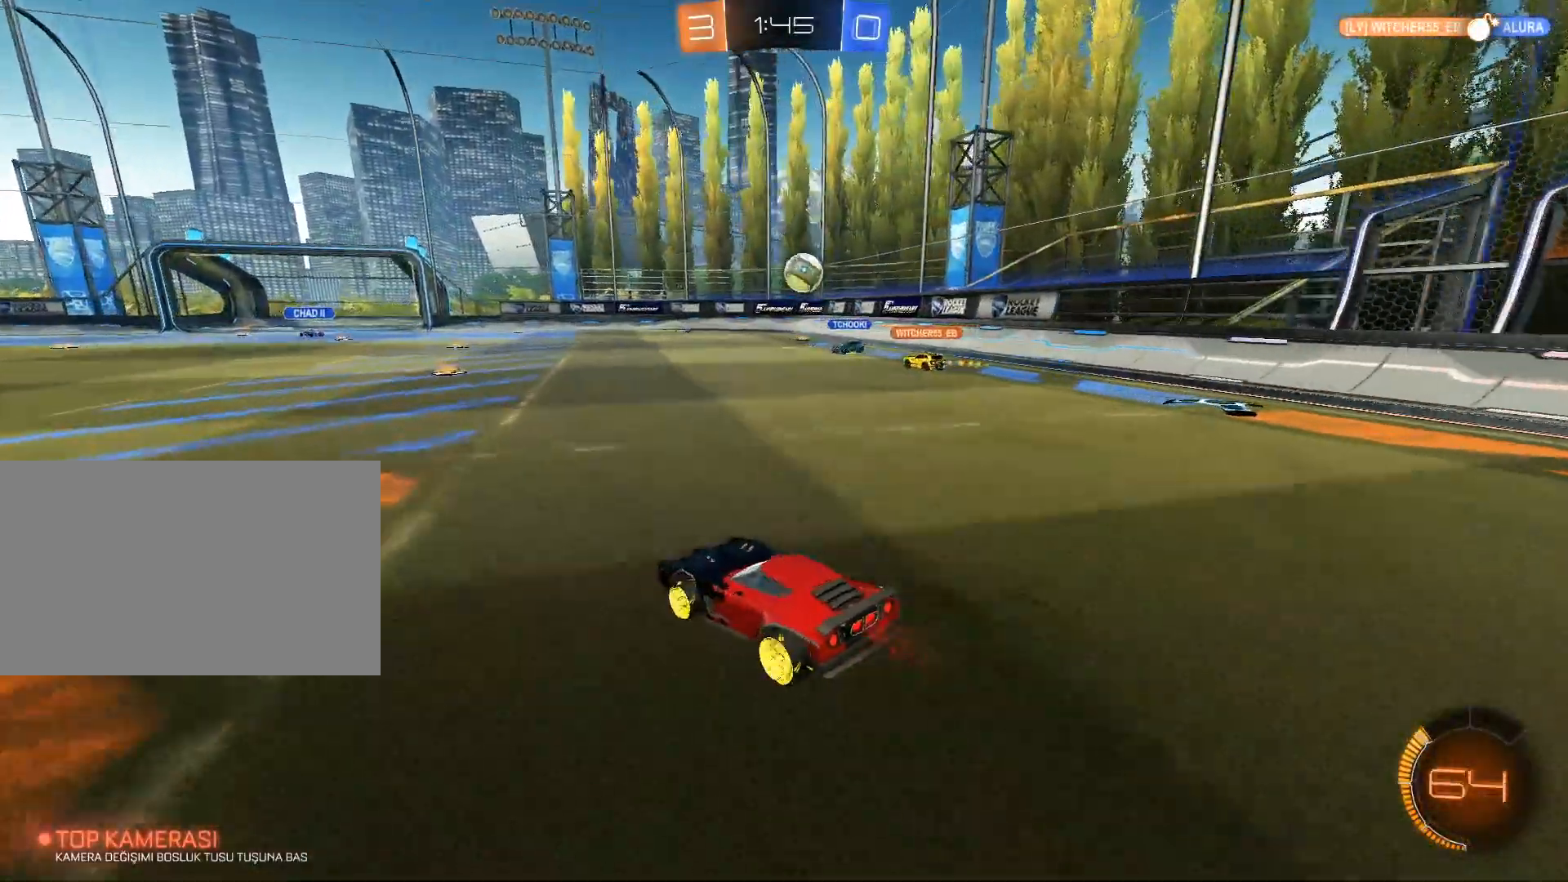
{"keys": ["w"], "mouse": [], "events": [[251, "a", "up"]]}
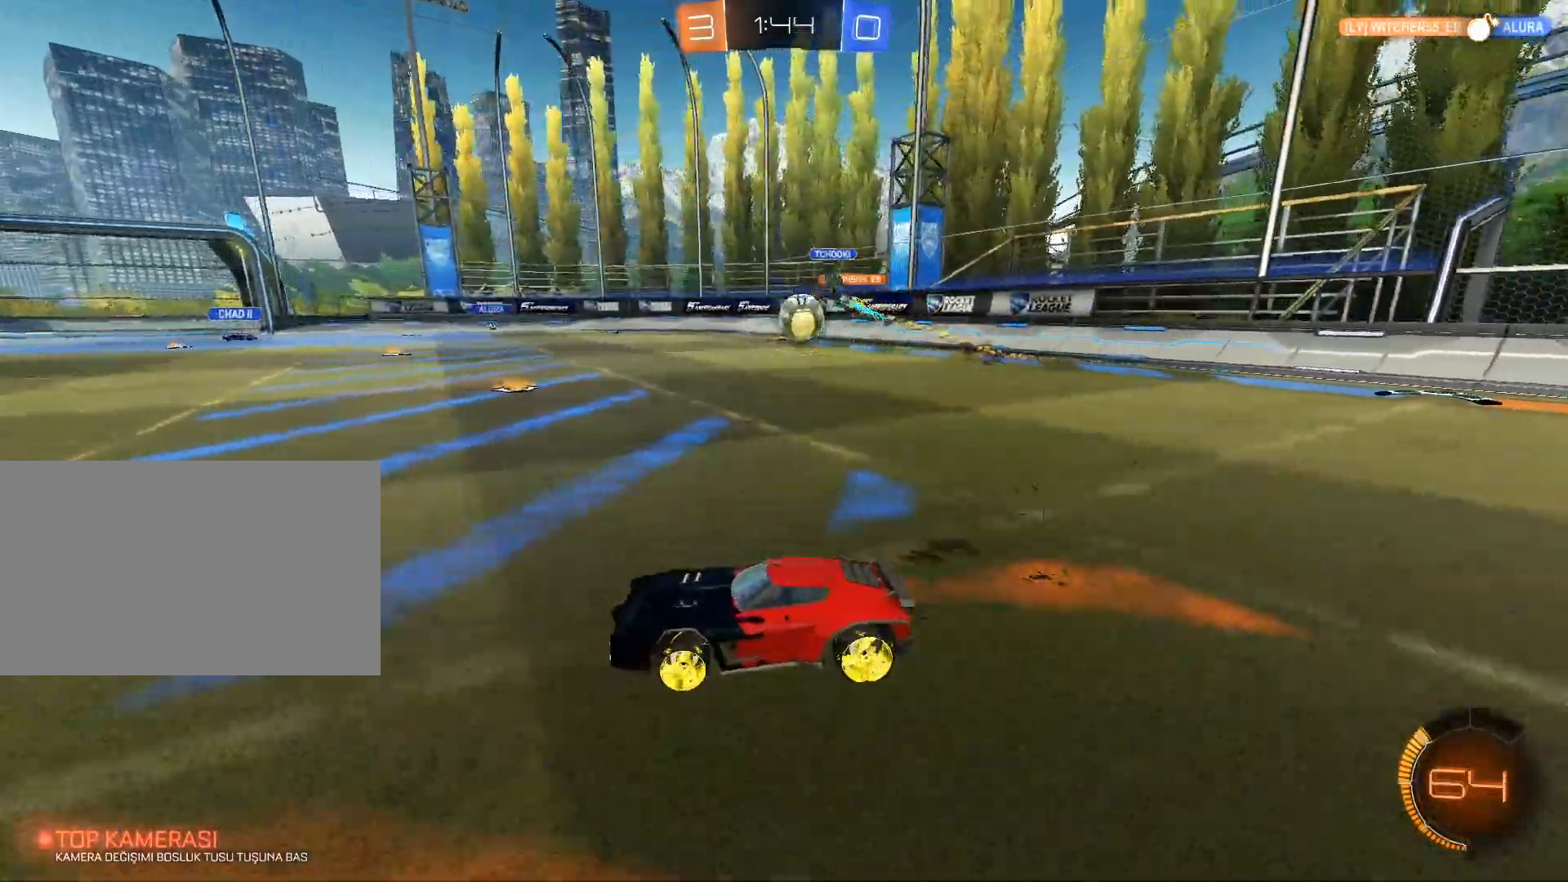
{"keys": ["w"], "mouse": [], "events": [[83, "d", "down"], [267, "d", "up"], [367, "a", "down"], [450, "a", "up"]]}
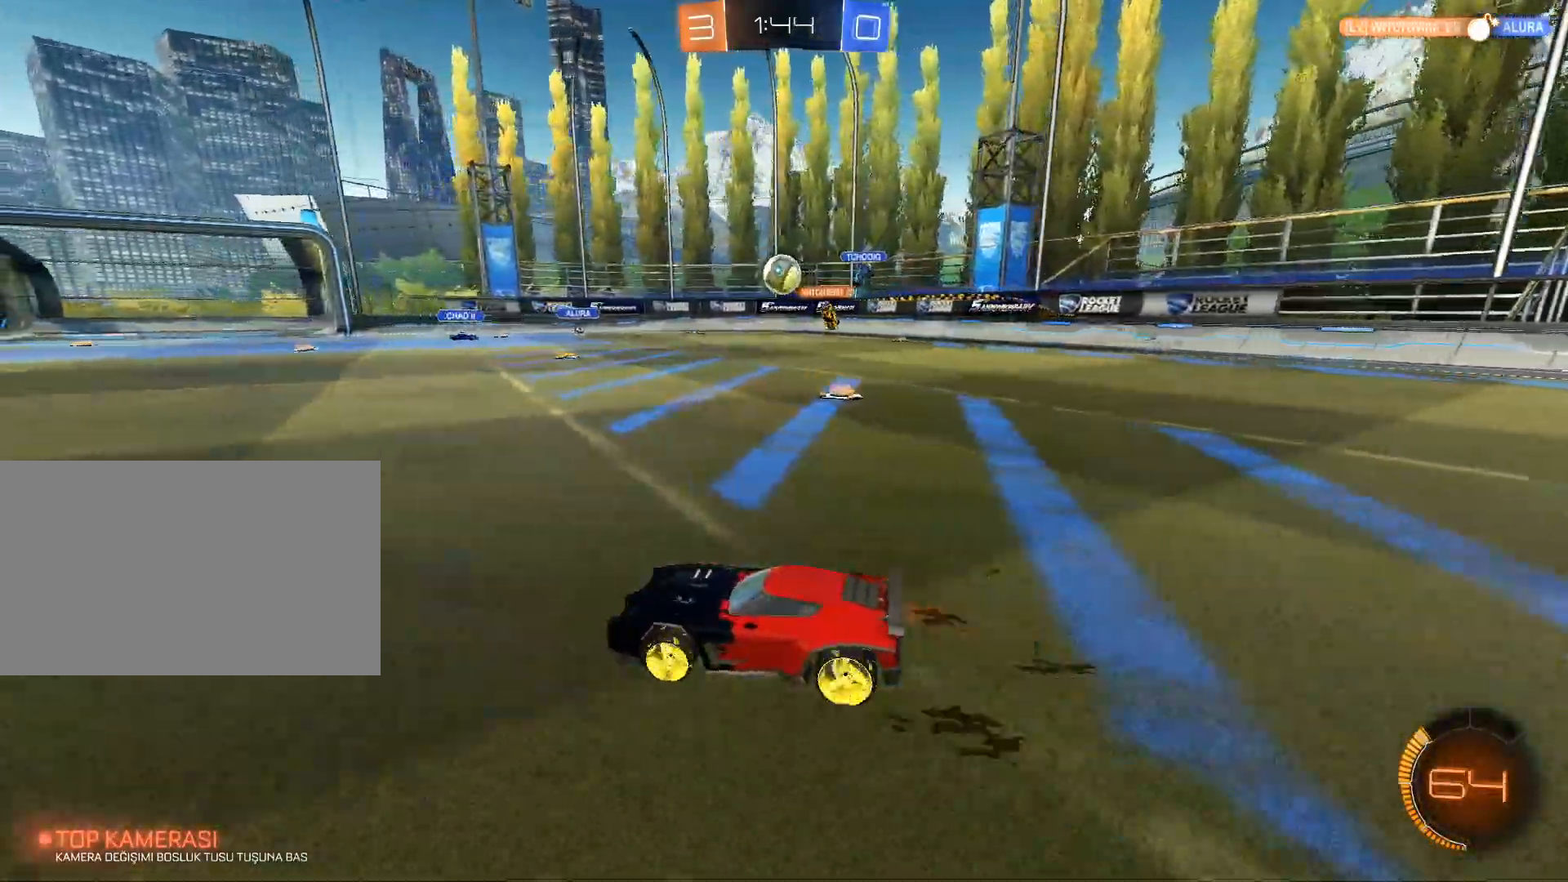
{"keys": ["a", "w"], "mouse": [], "events": [[334, "a", "down"], [384, "w", "up"], [417, "w", "down"]]}
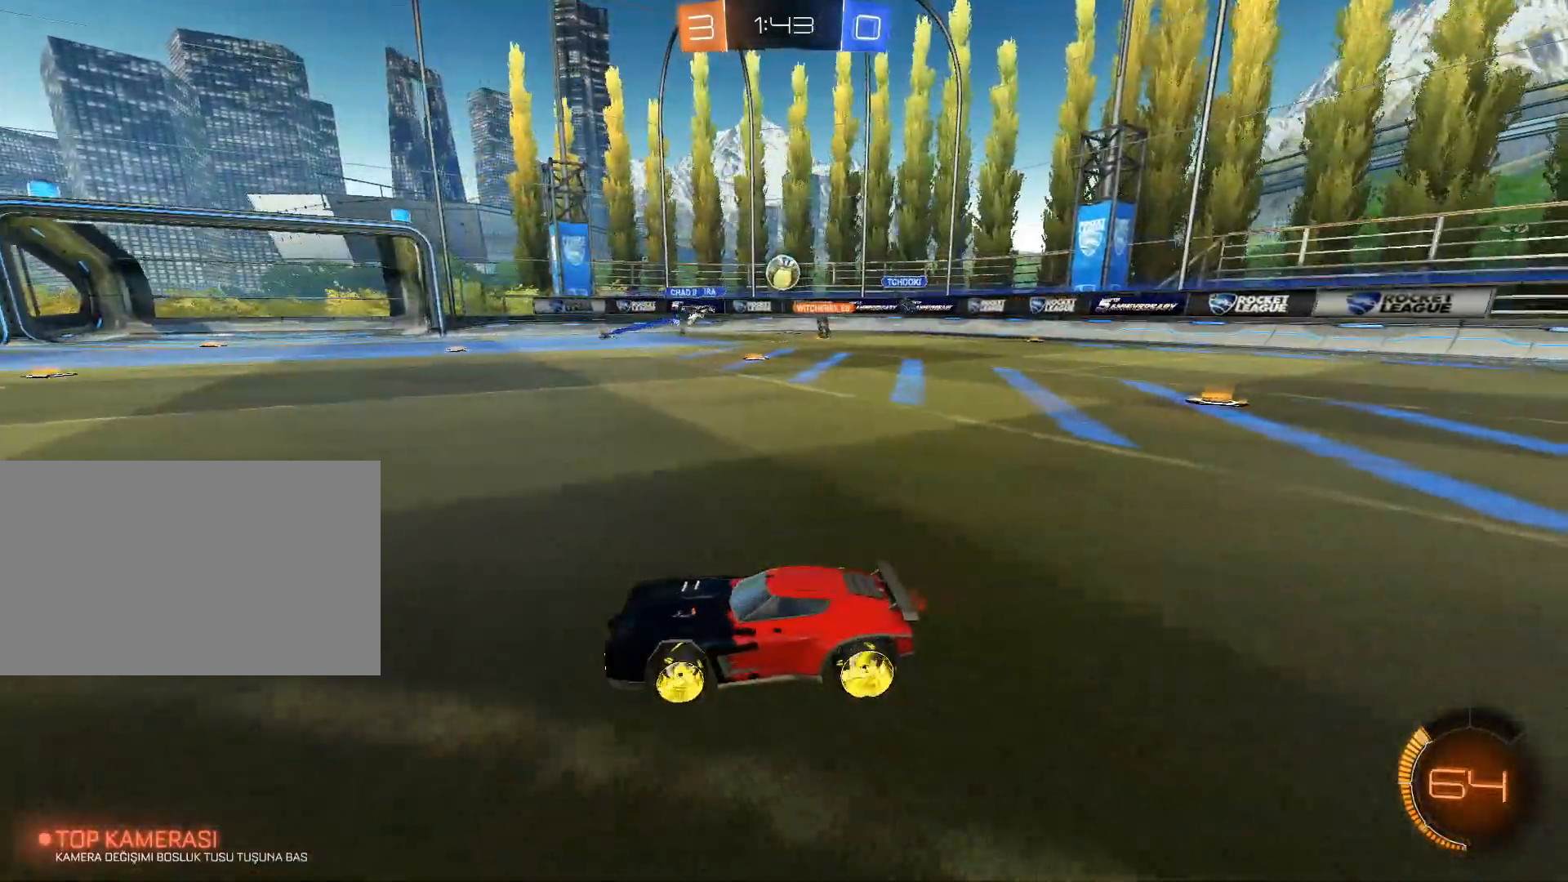
{"keys": ["a", "w"], "mouse": [], "events": []}
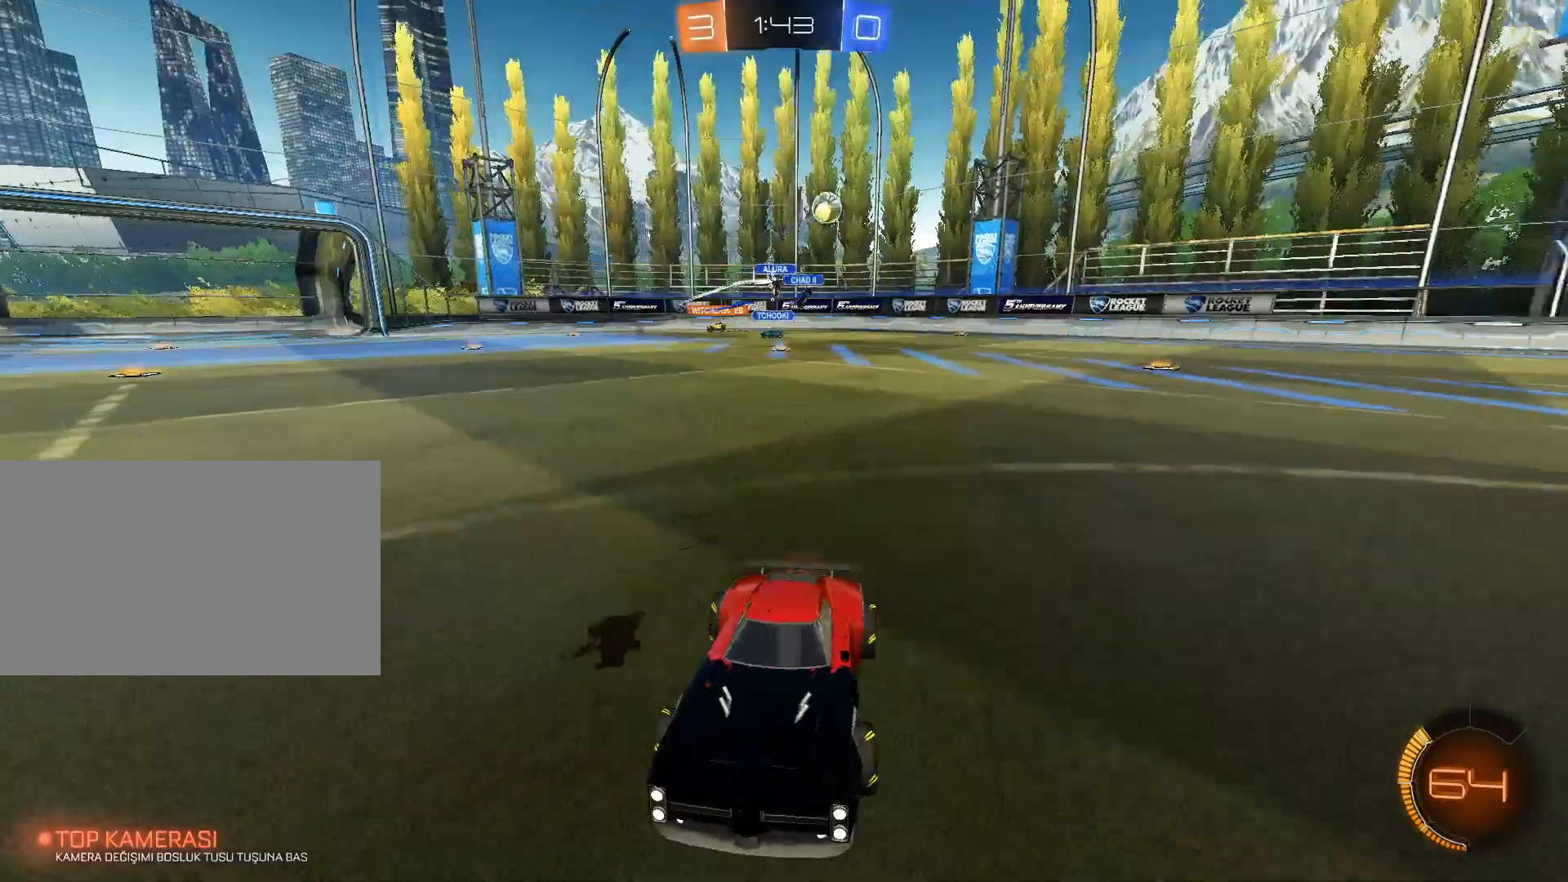
{"keys": ["w"], "mouse": ["right"], "events": [[217, "a", "up"], [217, "mouse_right", "down"], [217, "space", "down"], [267, "mouse_right", "up"], [317, "mouse_right", "down"], [317, "space", "up"]]}
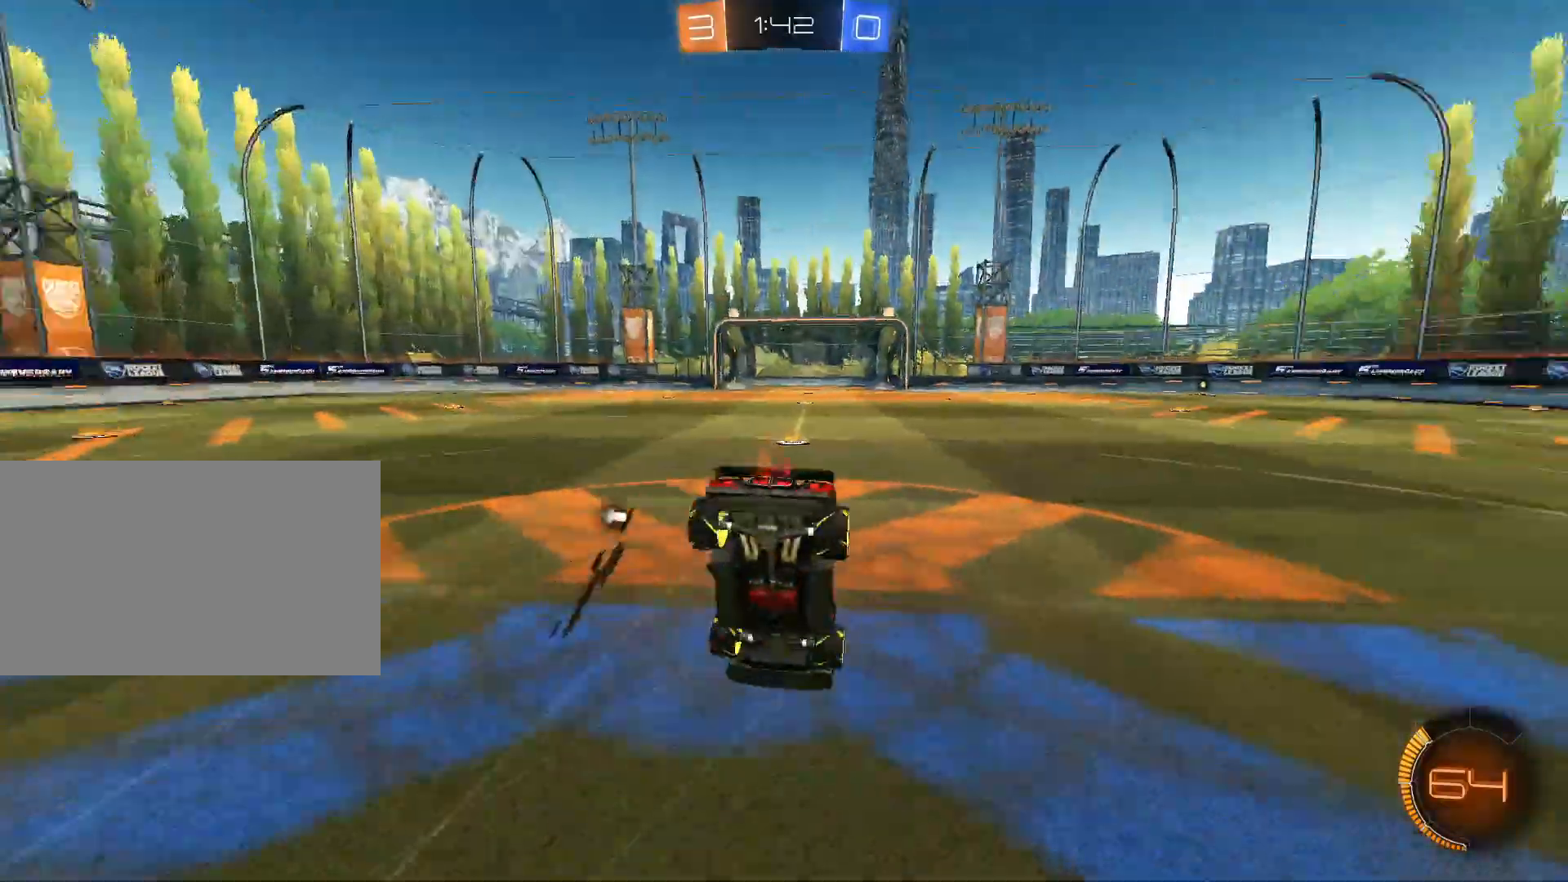
{"keys": [], "mouse": [], "events": [[50, "mouse_right", "up"], [233, "w", "up"], [283, "space", "down"], [384, "space", "up"]]}
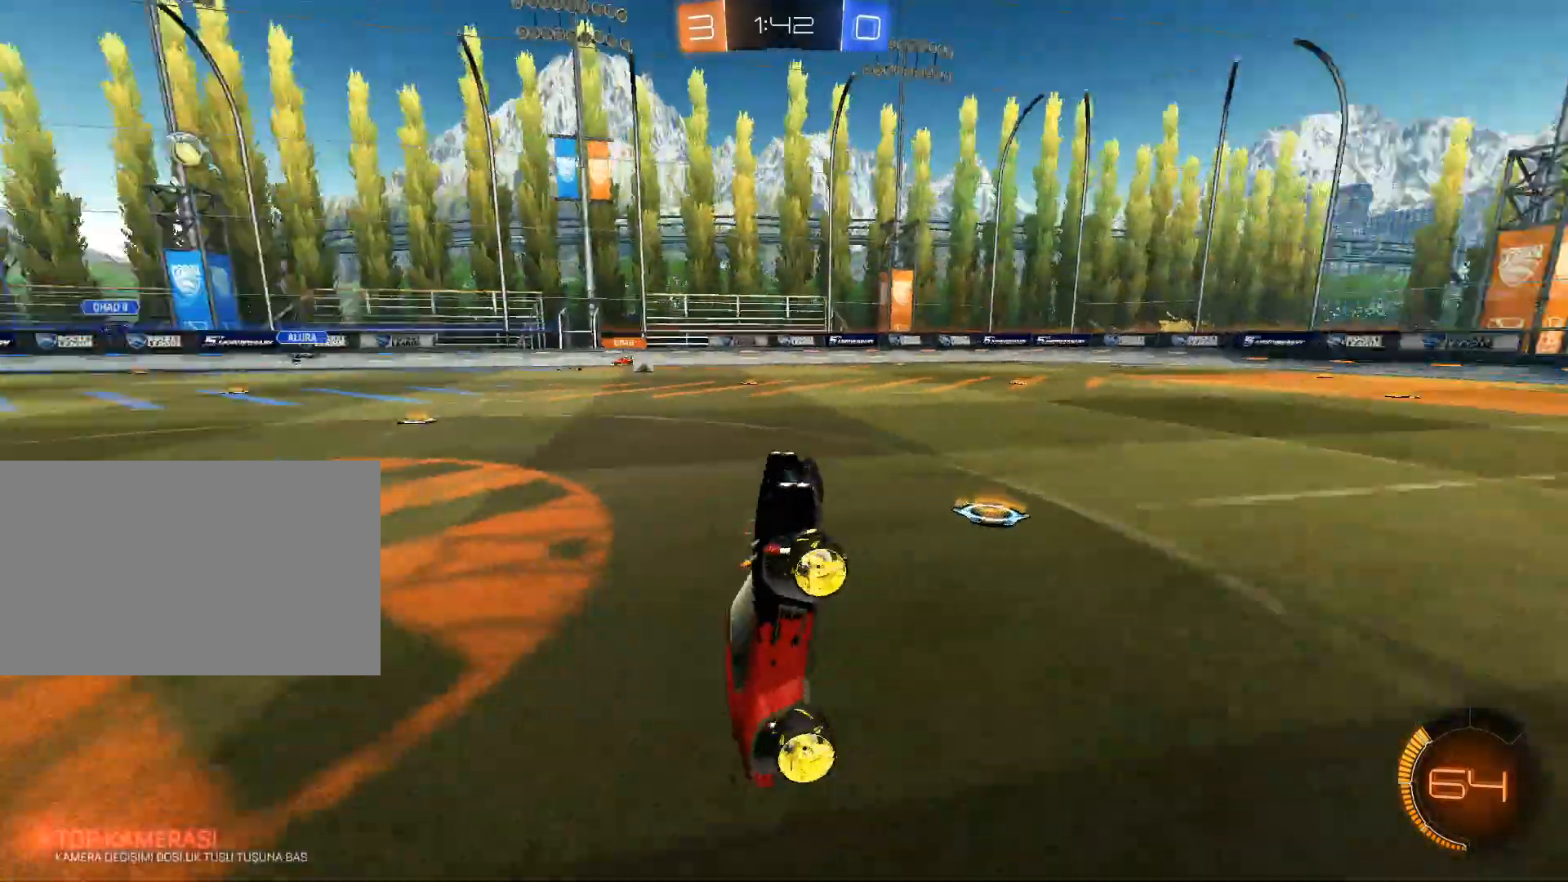
{"keys": ["a", "w"], "mouse": [], "events": [[384, "a", "down"], [384, "w", "down"]]}
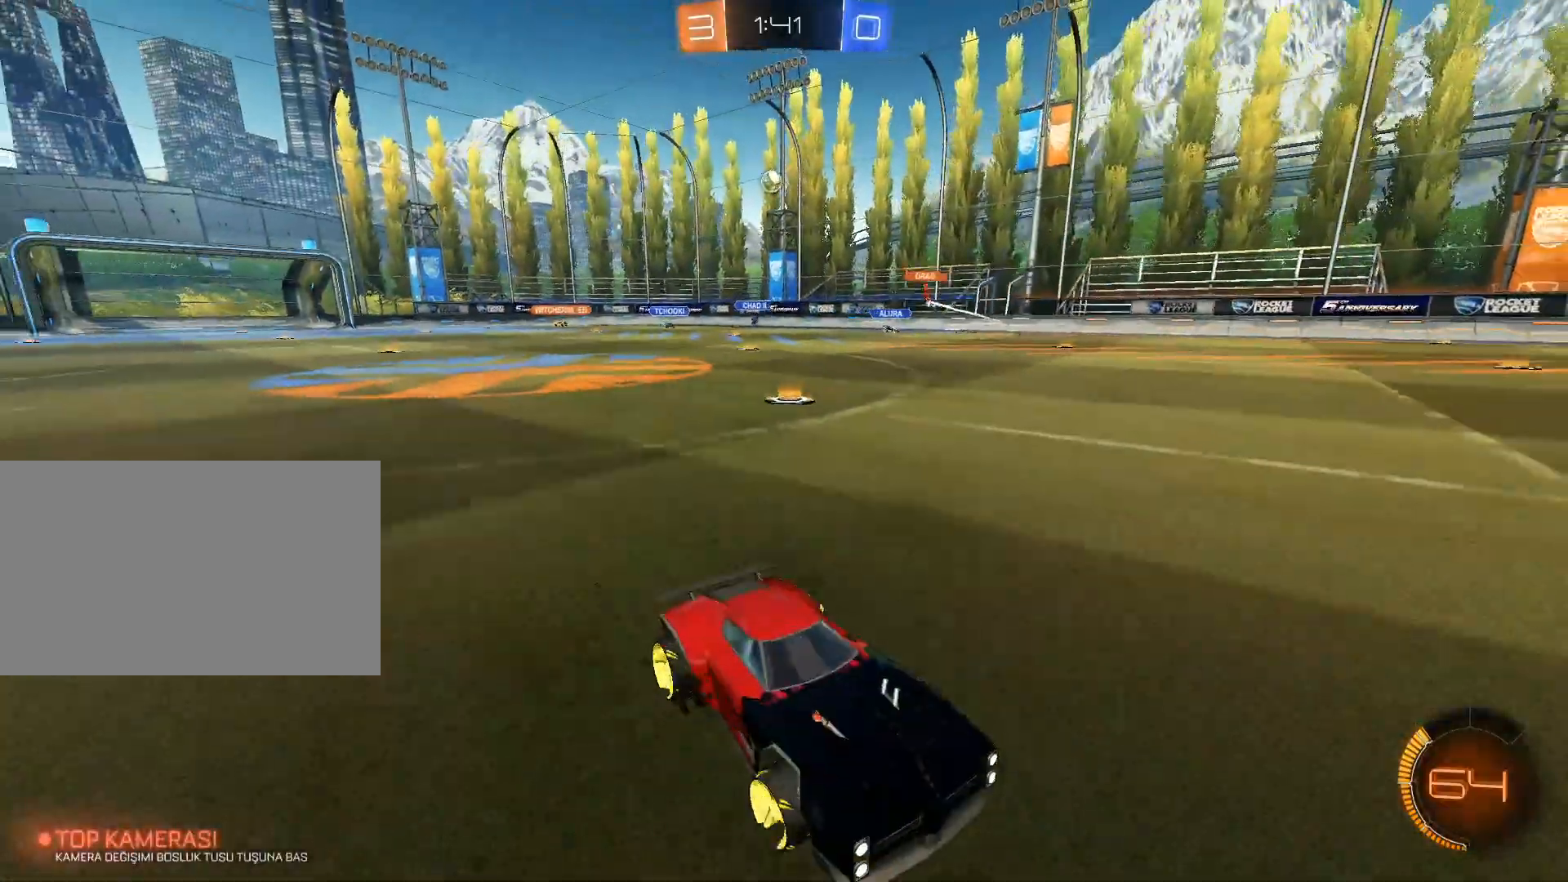
{"keys": ["a", "w"], "mouse": [], "events": [[267, "shift", "down"], [350, "shift", "up"]]}
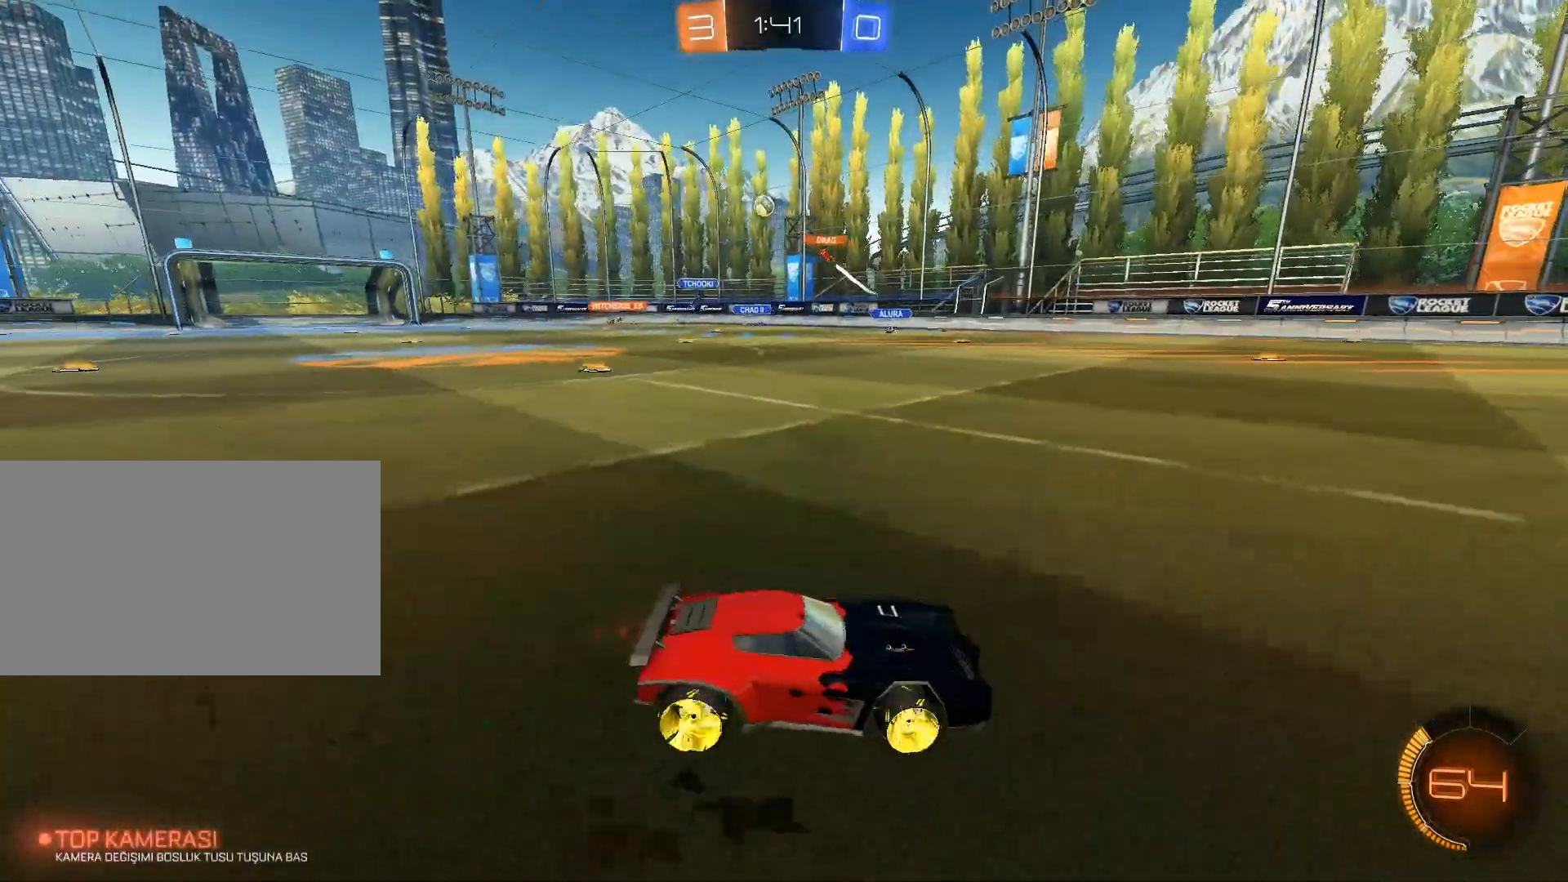
{"keys": ["a", "w"], "mouse": [], "events": []}
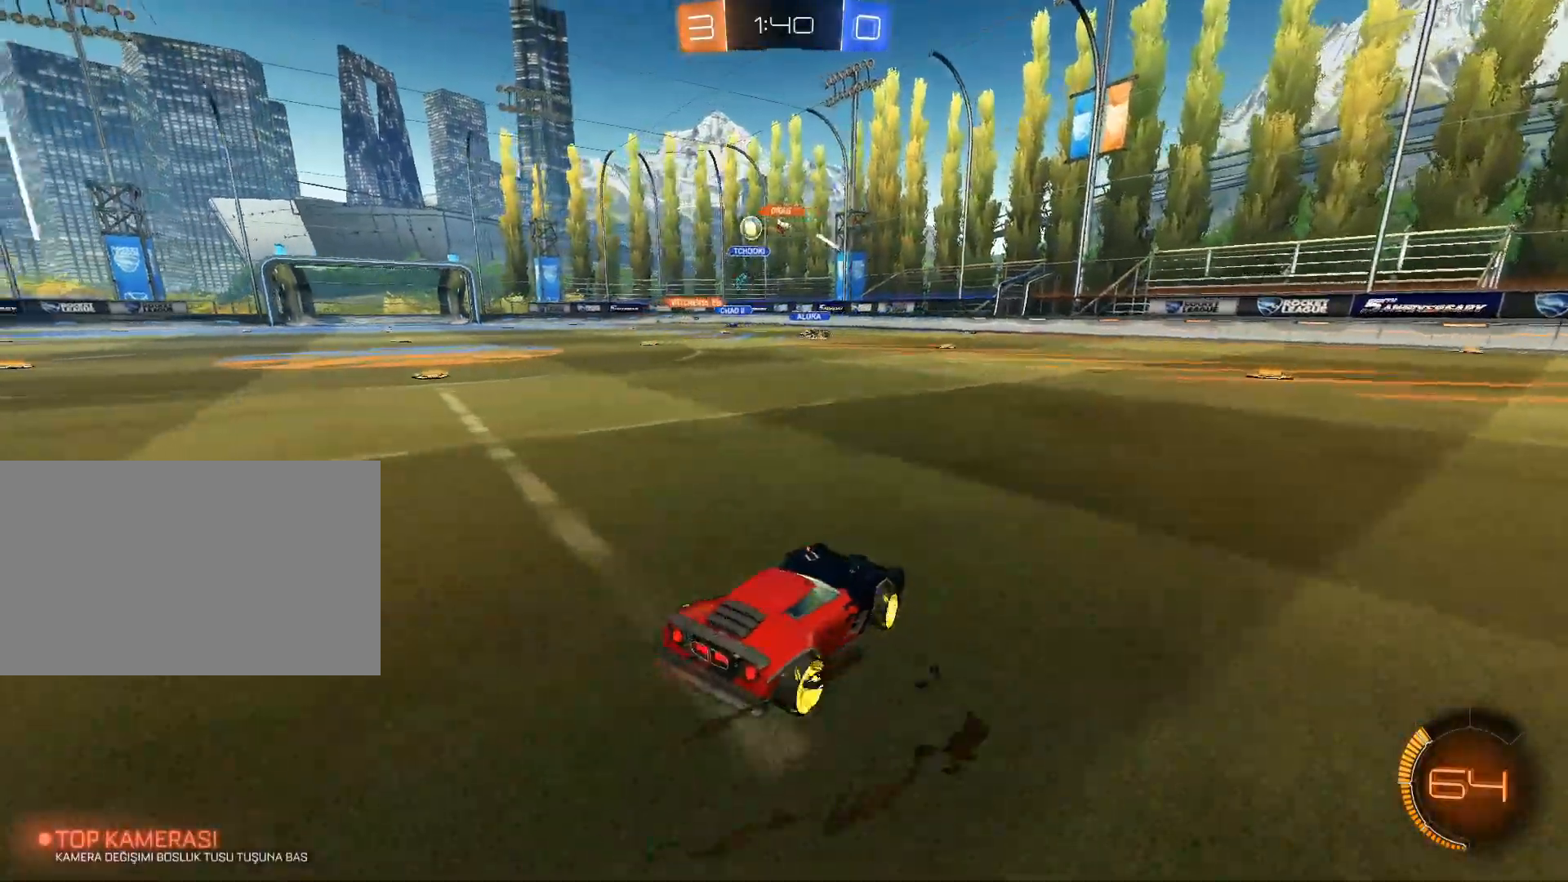
{"keys": ["a", "w"], "mouse": [], "events": []}
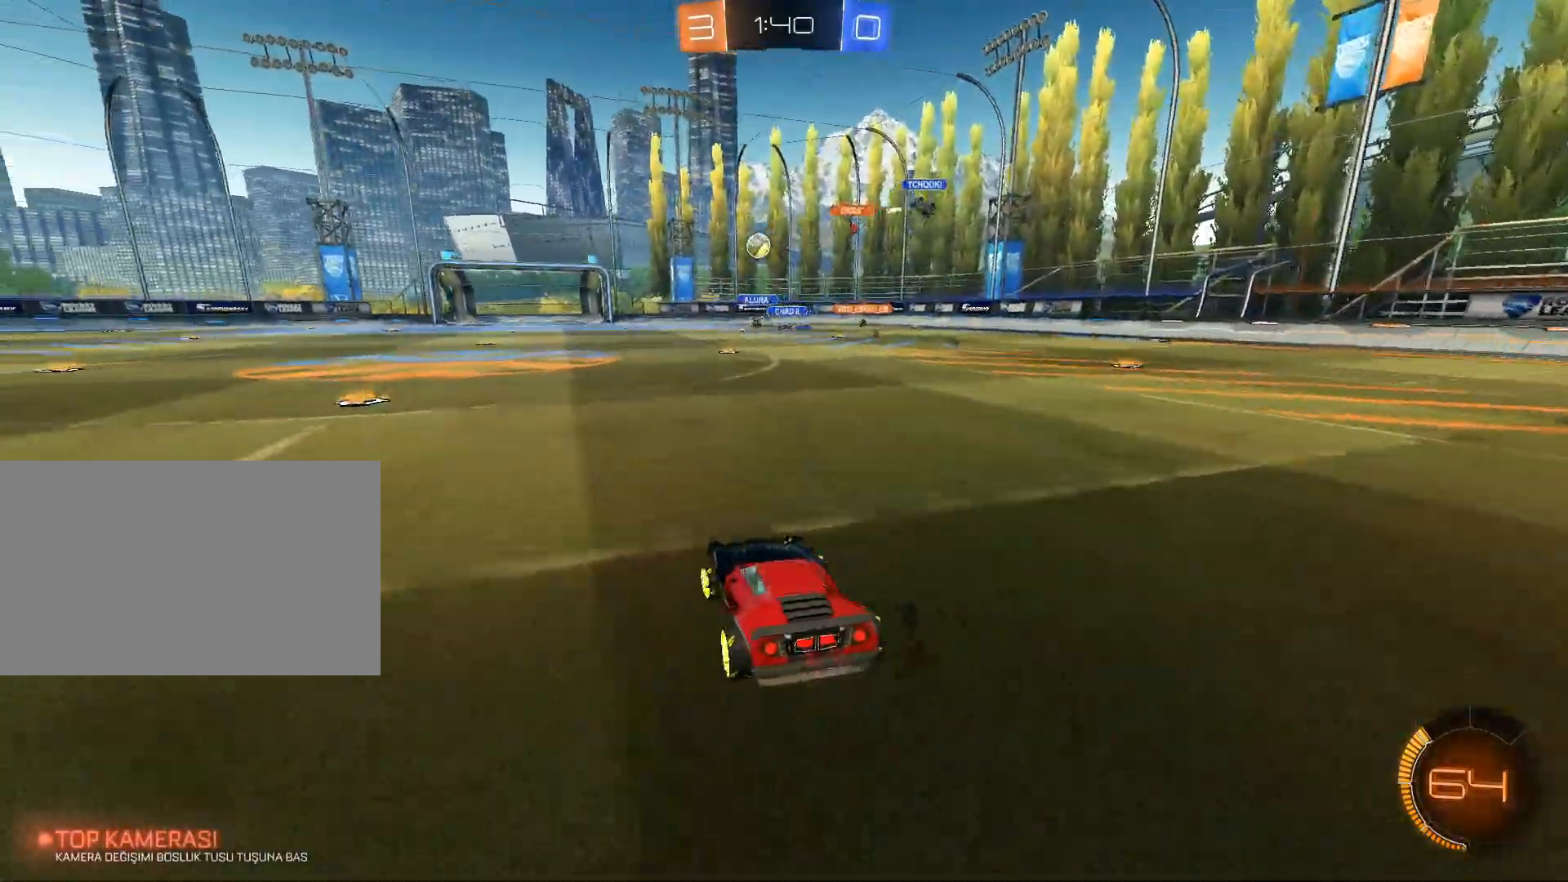
{"keys": ["w"], "mouse": [], "events": [[267, "a", "up"]]}
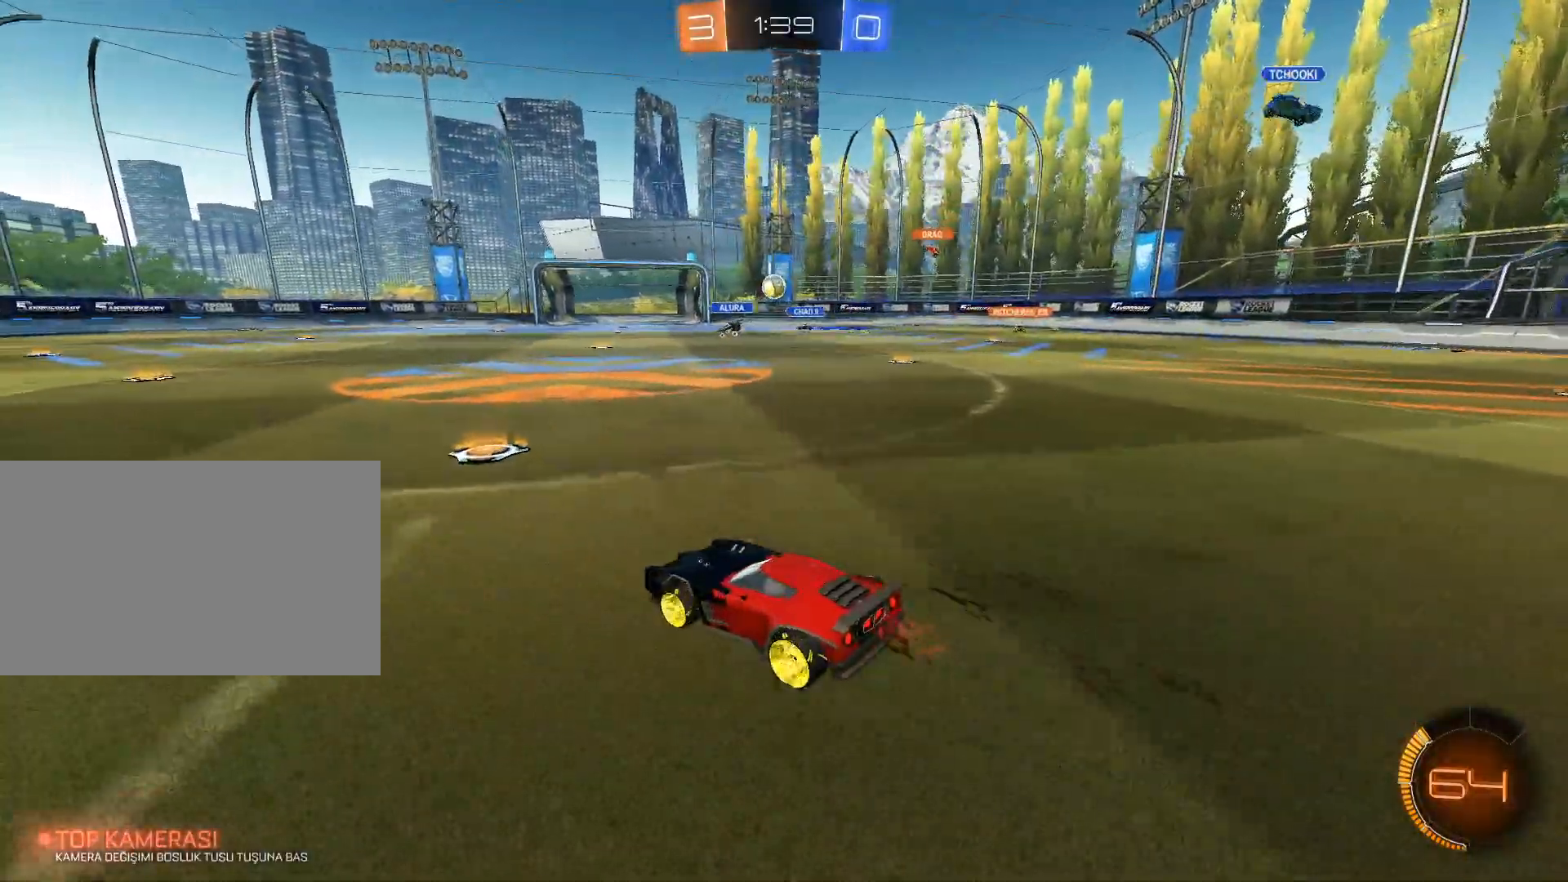
{"keys": ["a", "w"], "mouse": [], "events": [[100, "mouse_left", "down"], [283, "a", "down"], [367, "mouse_left", "up"]]}
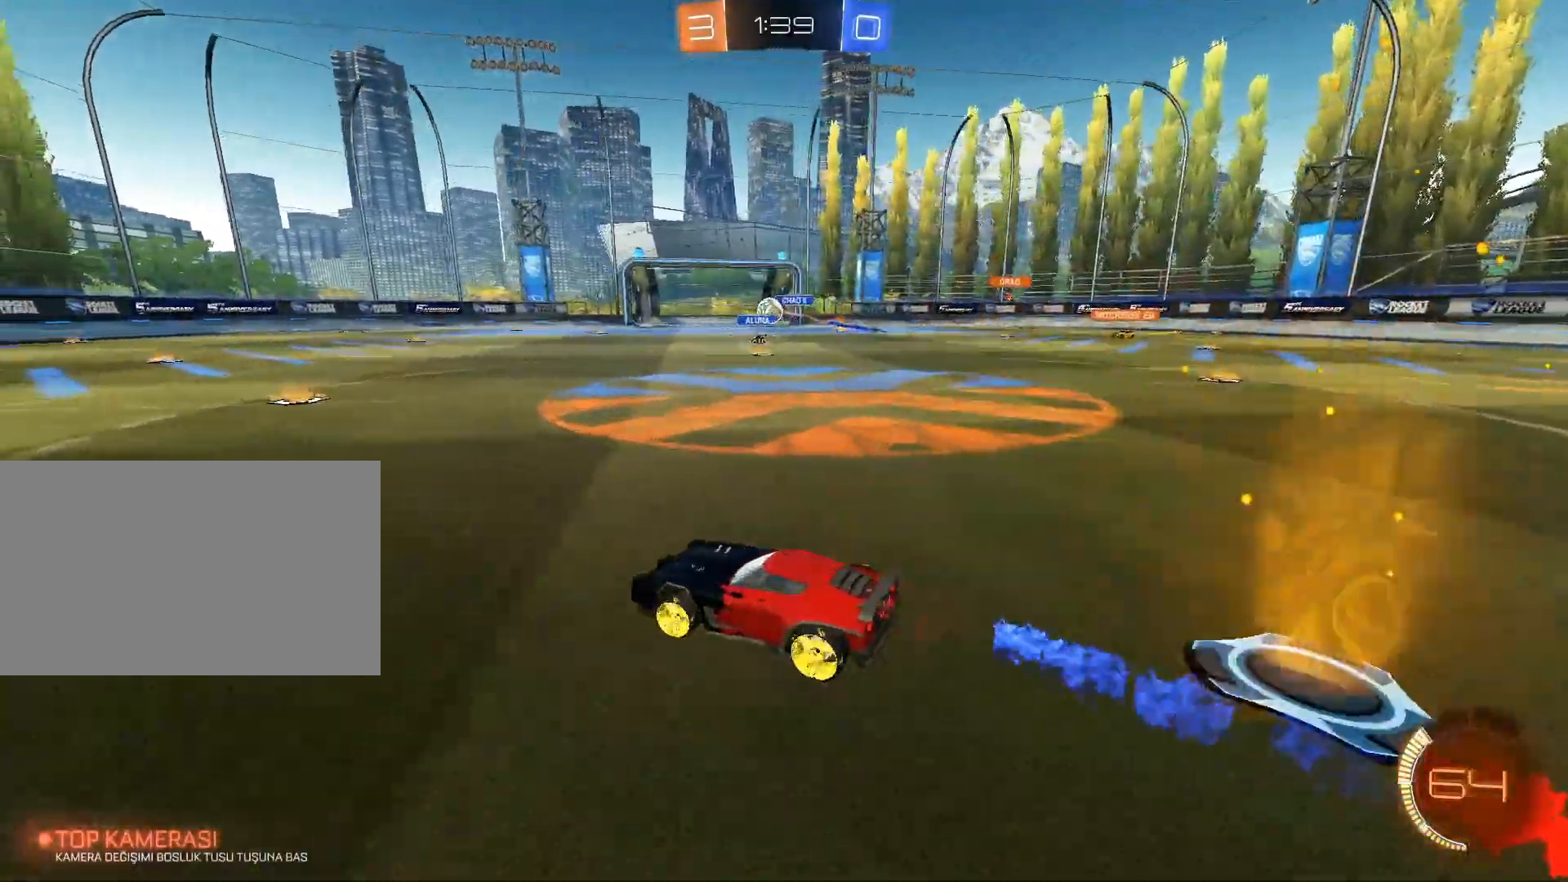
{"keys": ["a", "w"], "mouse": ["left"], "events": [[17, "a", "up"], [301, "mouse_left", "down"], [434, "a", "down"]]}
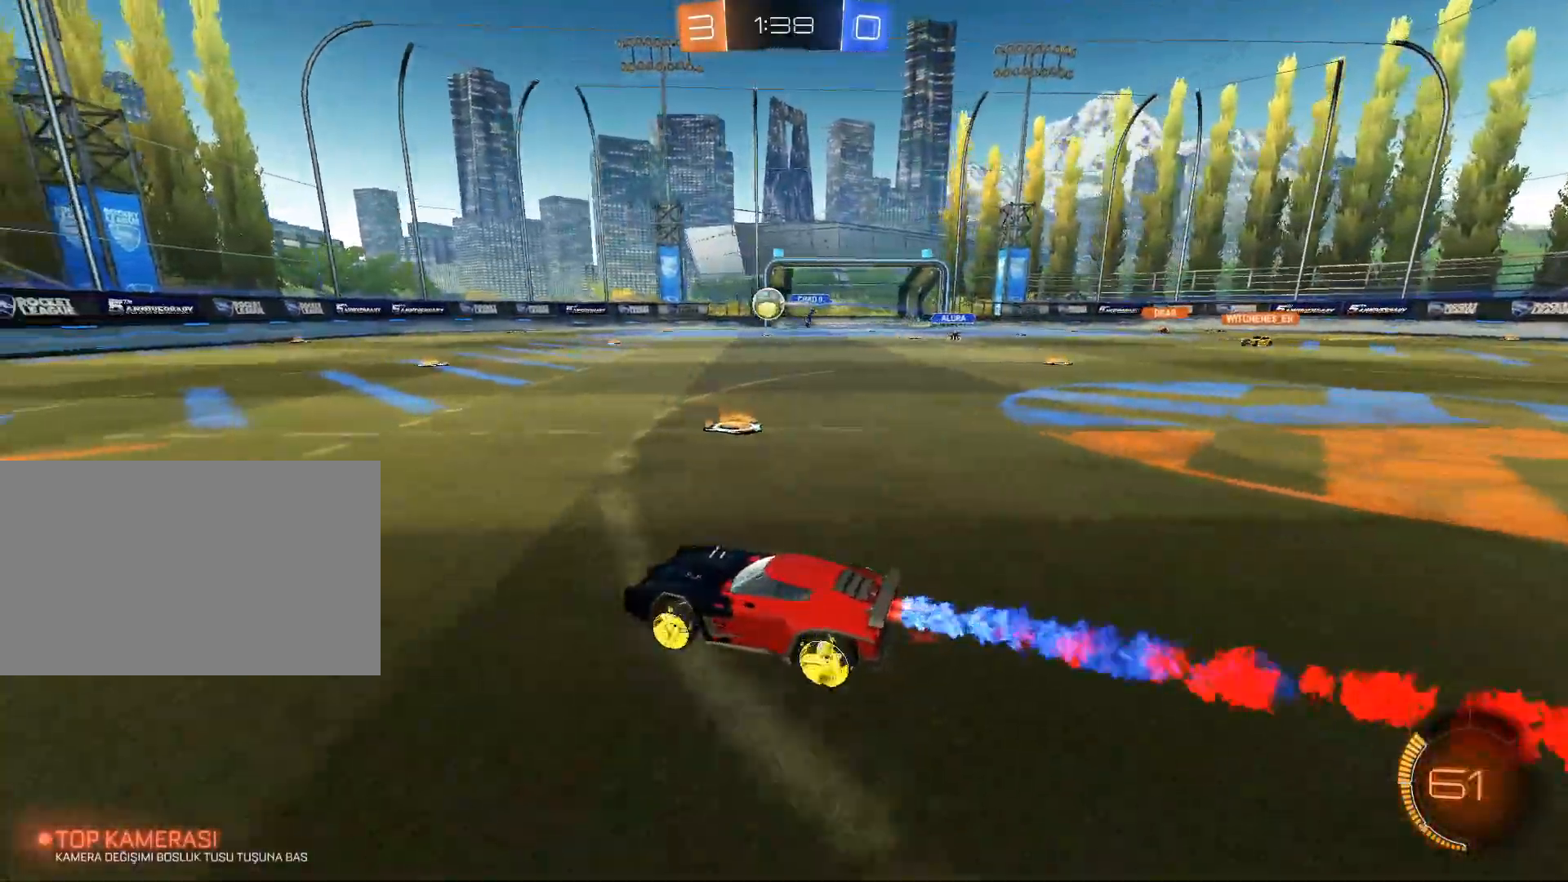
{"keys": ["w"], "mouse": [], "events": [[67, "a", "up"], [350, "d", "down"], [450, "d", "up"], [500, "mouse_left", "up"]]}
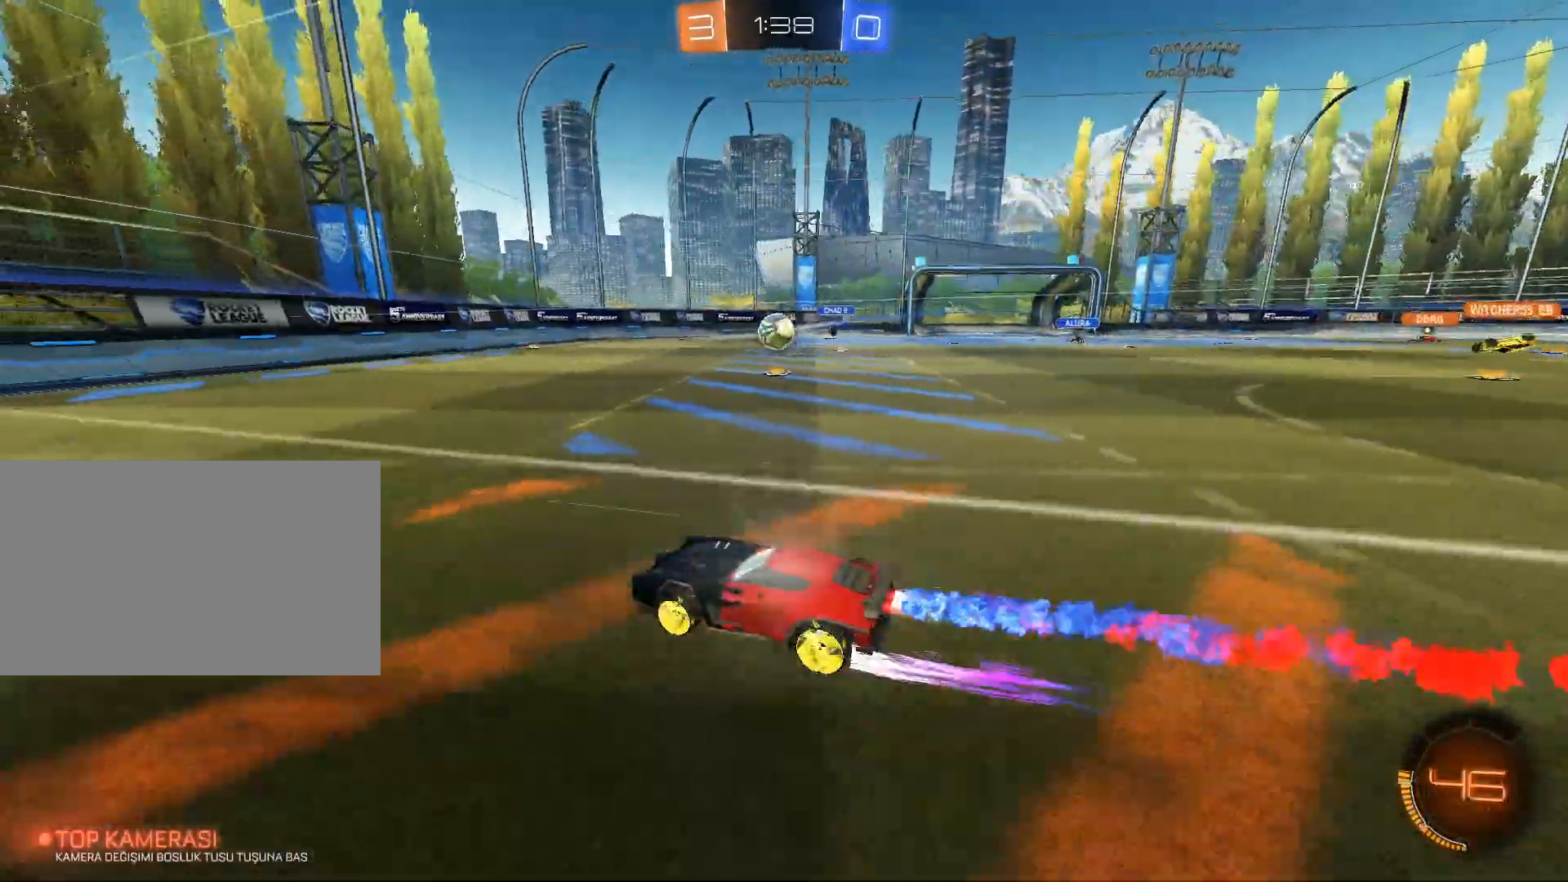
{"keys": ["w"], "mouse": [], "events": [[234, "a", "down"], [467, "a", "up"]]}
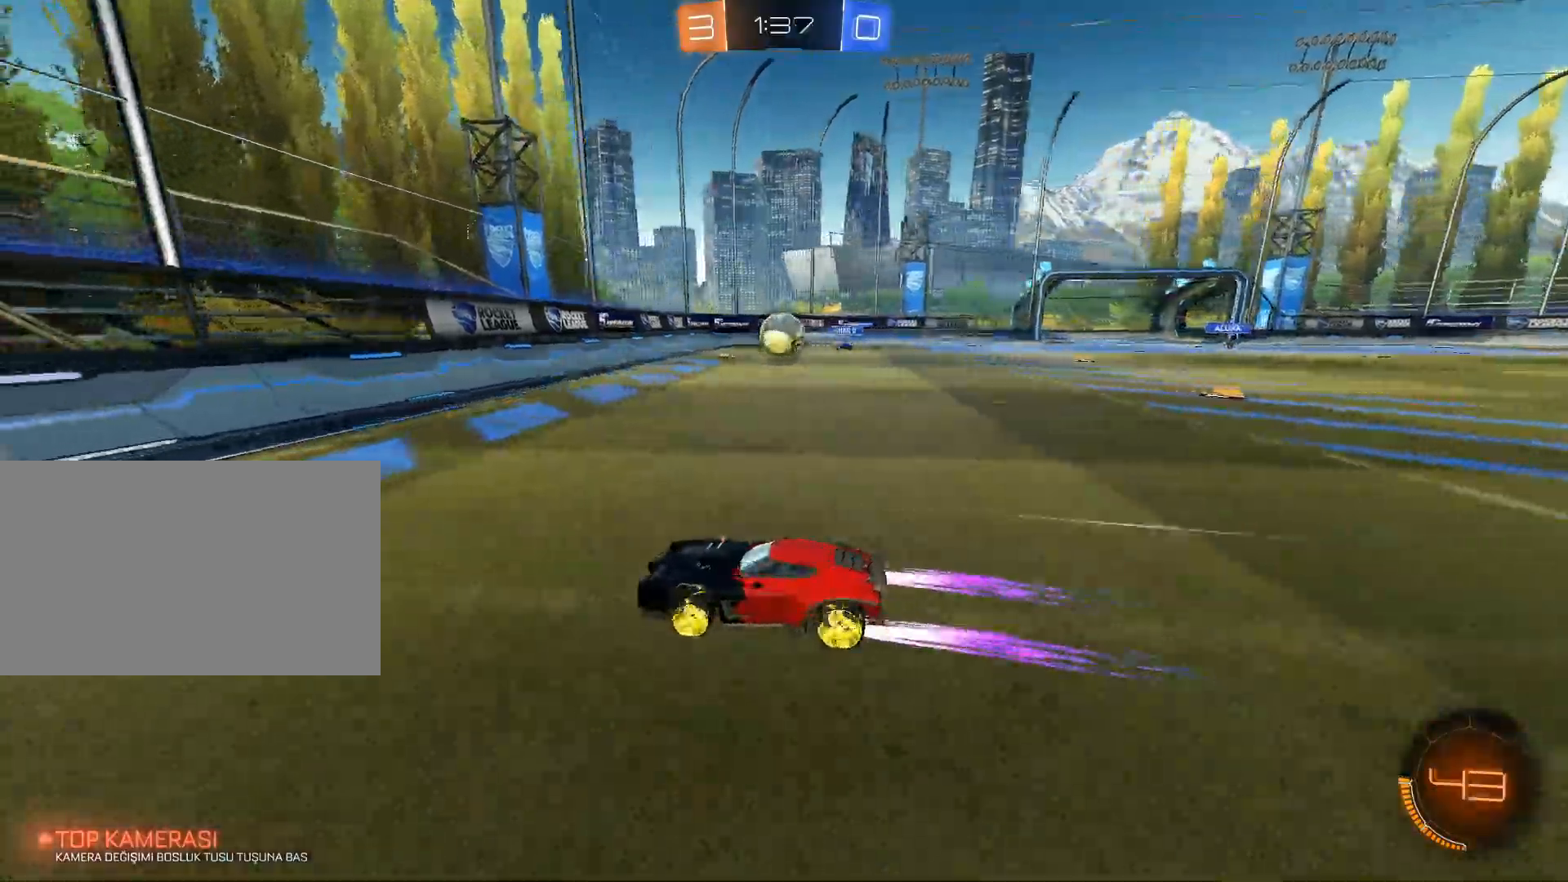
{"keys": ["d", "w"], "mouse": [], "events": [[100, "d", "down"]]}
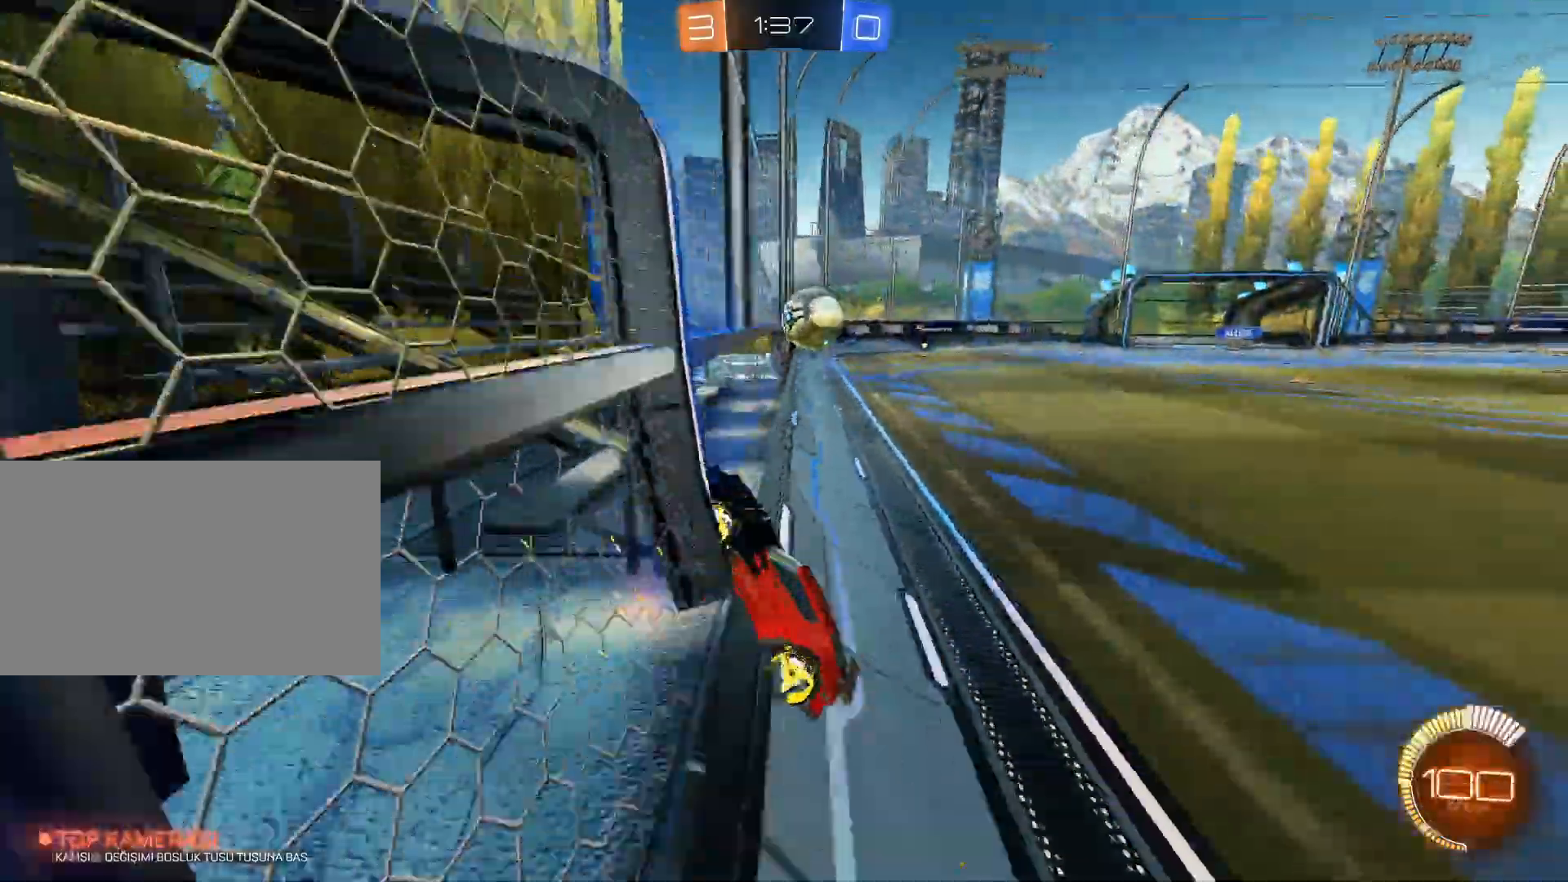
{"keys": ["w"], "mouse": [], "events": [[267, "d", "up"], [401, "d", "down"], [501, "d", "up"]]}
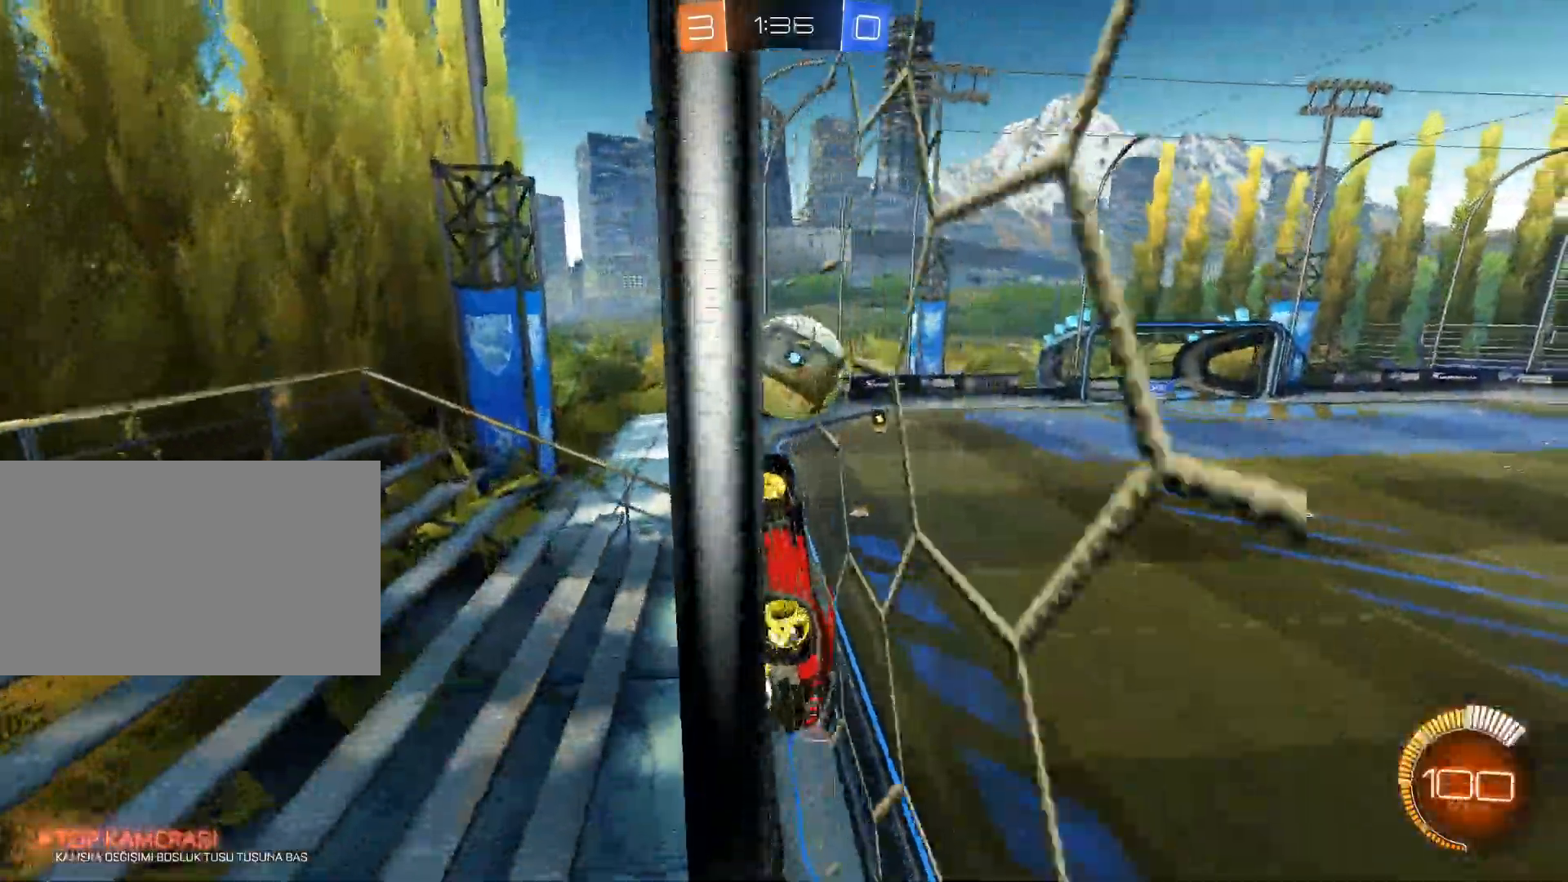
{"keys": ["d", "q", "s"], "mouse": ["right"], "events": [[183, "w", "up"], [283, "mouse_right", "down"], [417, "d", "down"], [417, "q", "down"], [417, "s", "down"]]}
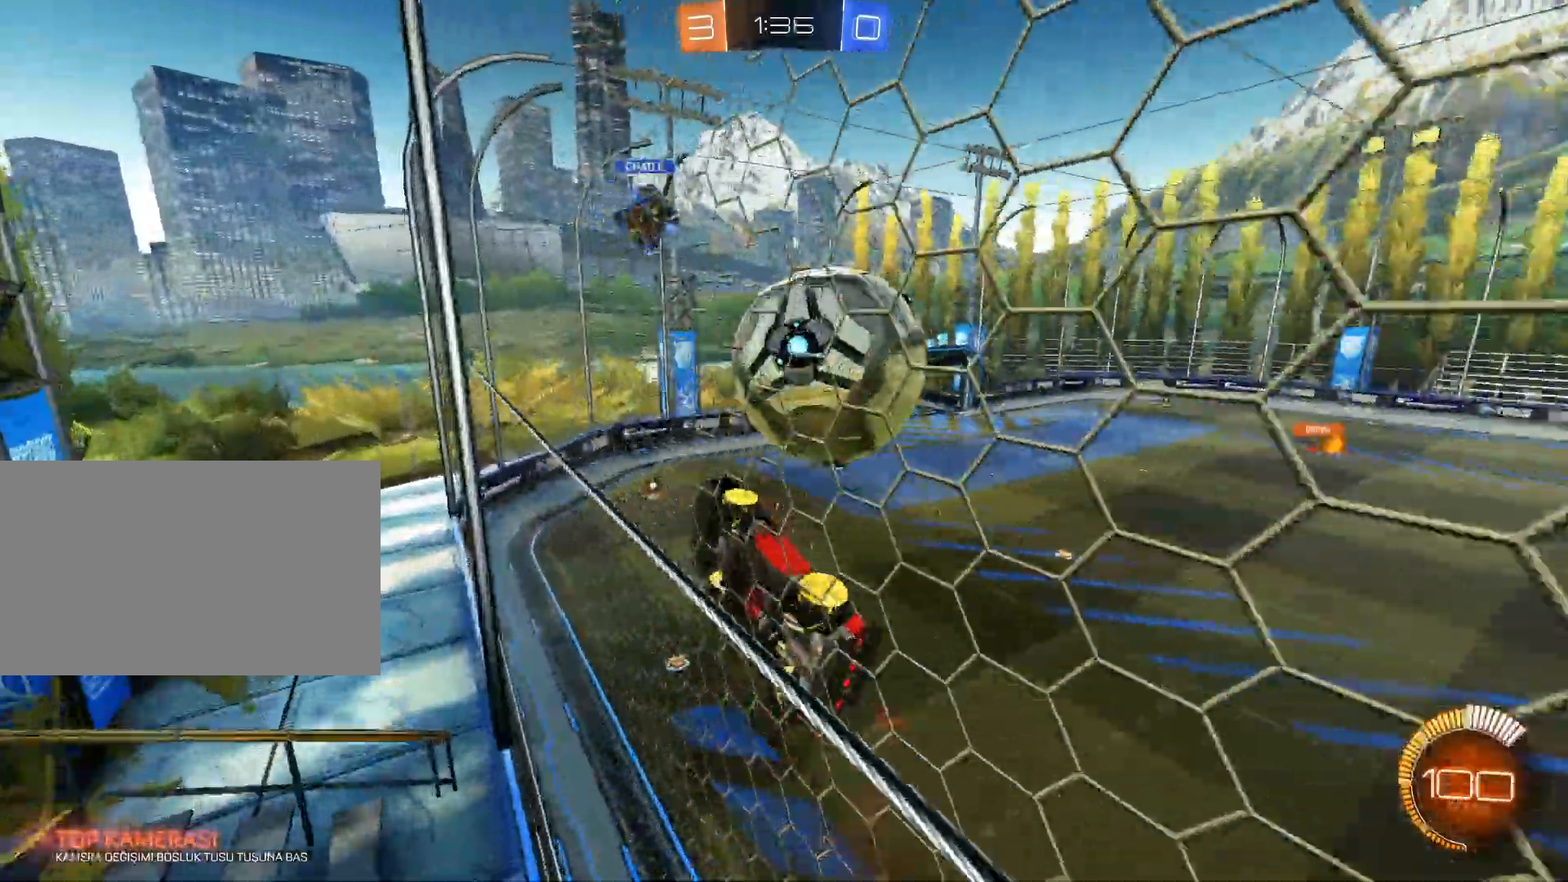
{"keys": ["d", "q", "s"], "mouse": ["left"], "events": [[17, "mouse_right", "up"], [50, "mouse_left", "down"], [134, "s", "up"], [251, "s", "down"]]}
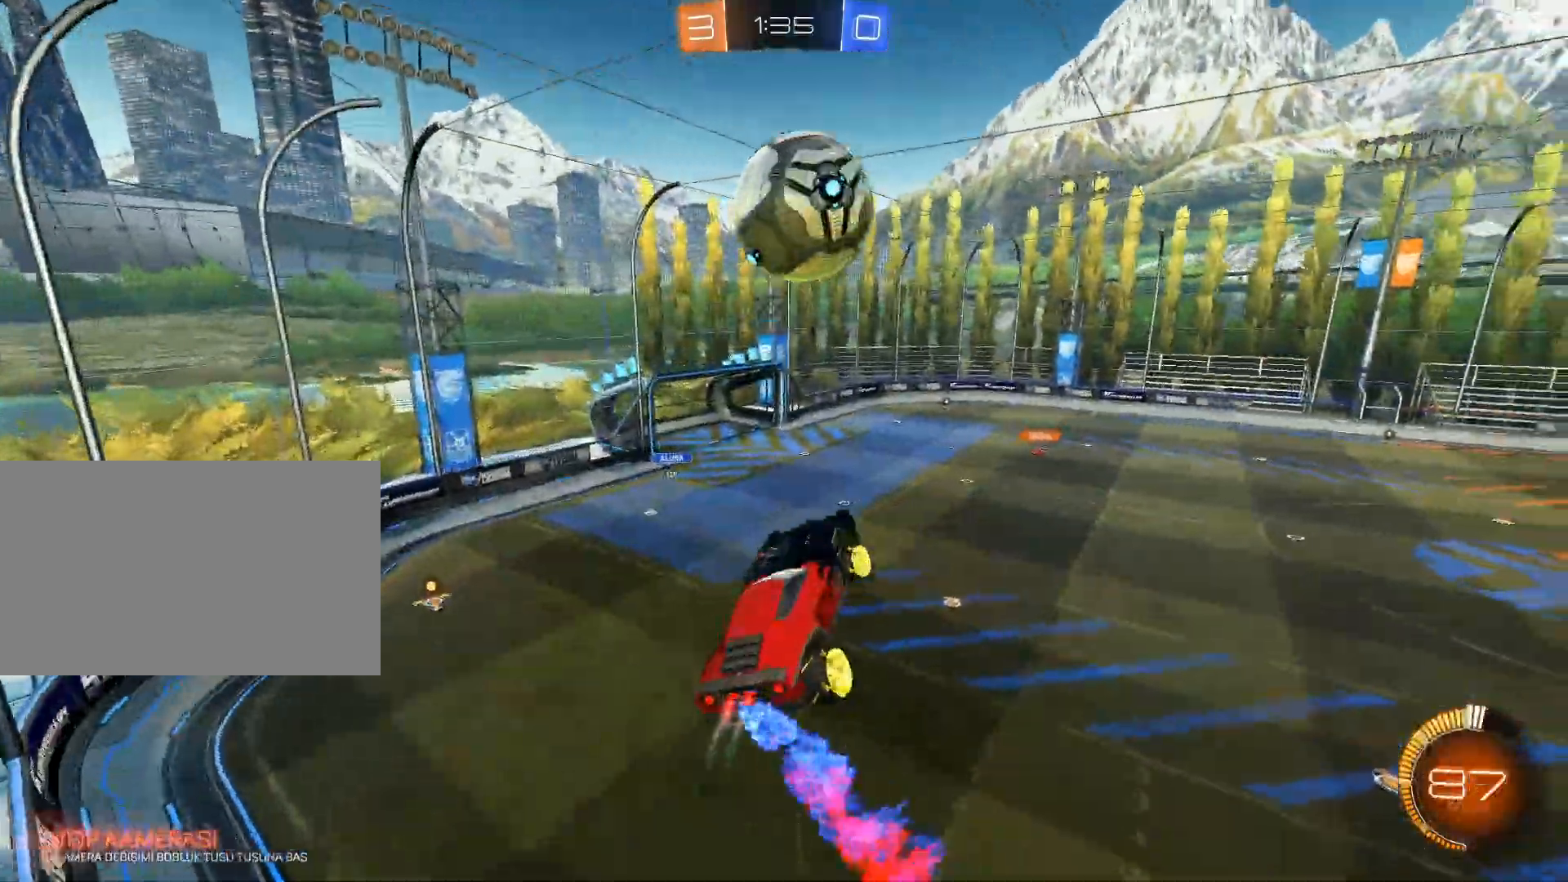
{"keys": ["q"], "mouse": ["left"], "events": [[117, "d", "up"], [117, "s", "up"]]}
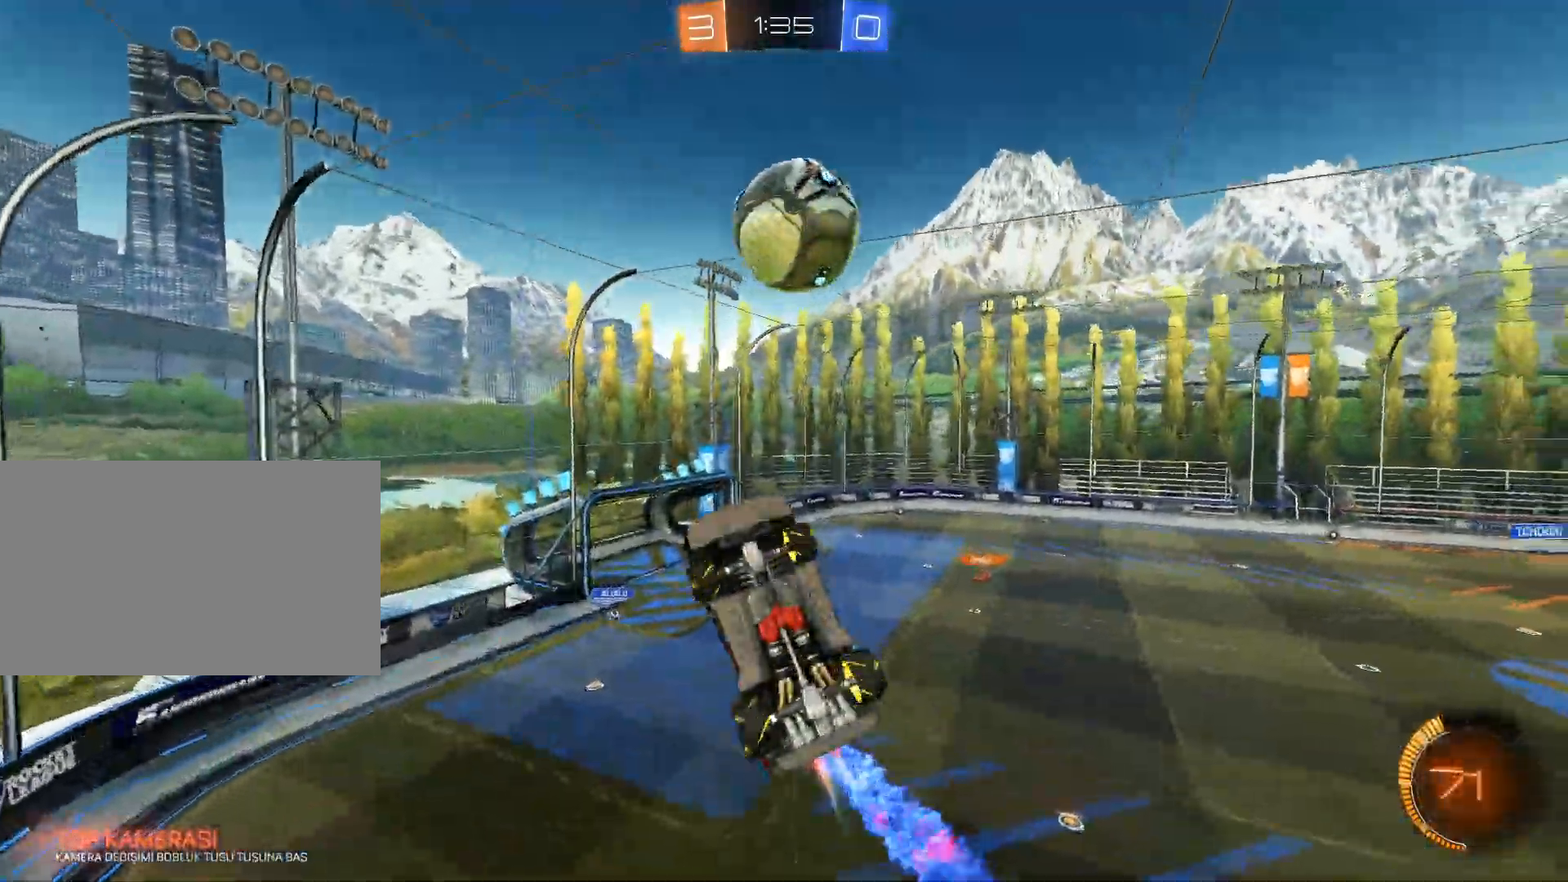
{"keys": ["d"], "mouse": ["left"], "events": [[34, "s", "down"], [84, "d", "down"], [84, "mouse_left", "up"], [317, "mouse_left", "down"], [367, "q", "up"], [467, "s", "up"]]}
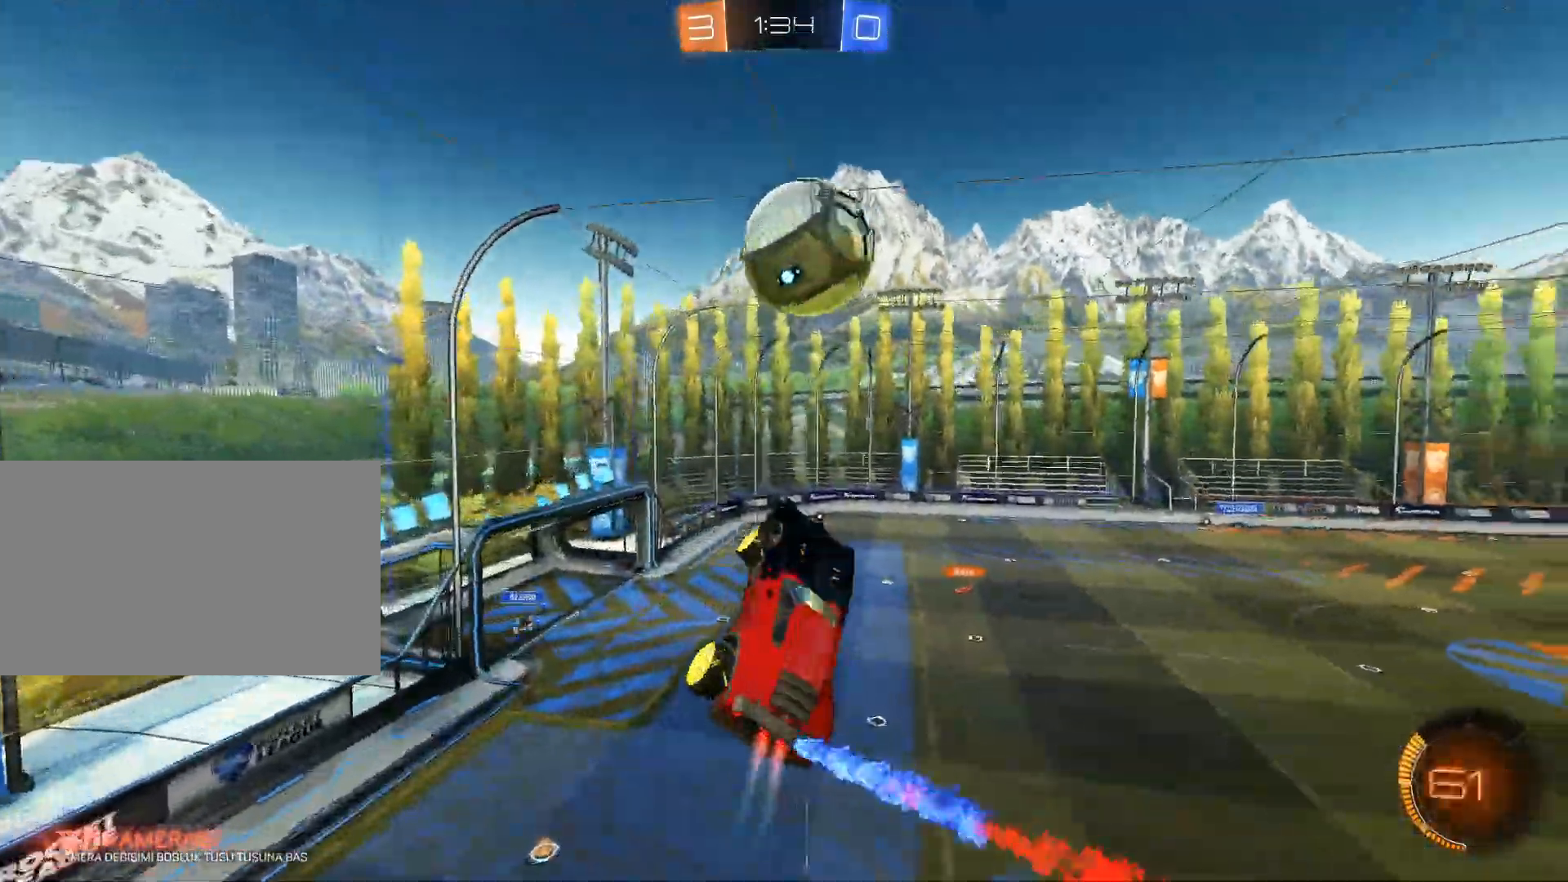
{"keys": ["q", "s"], "mouse": [], "events": [[33, "q", "down"], [50, "d", "up"], [200, "s", "down"], [384, "d", "down"], [484, "d", "up"], [484, "mouse_left", "up"]]}
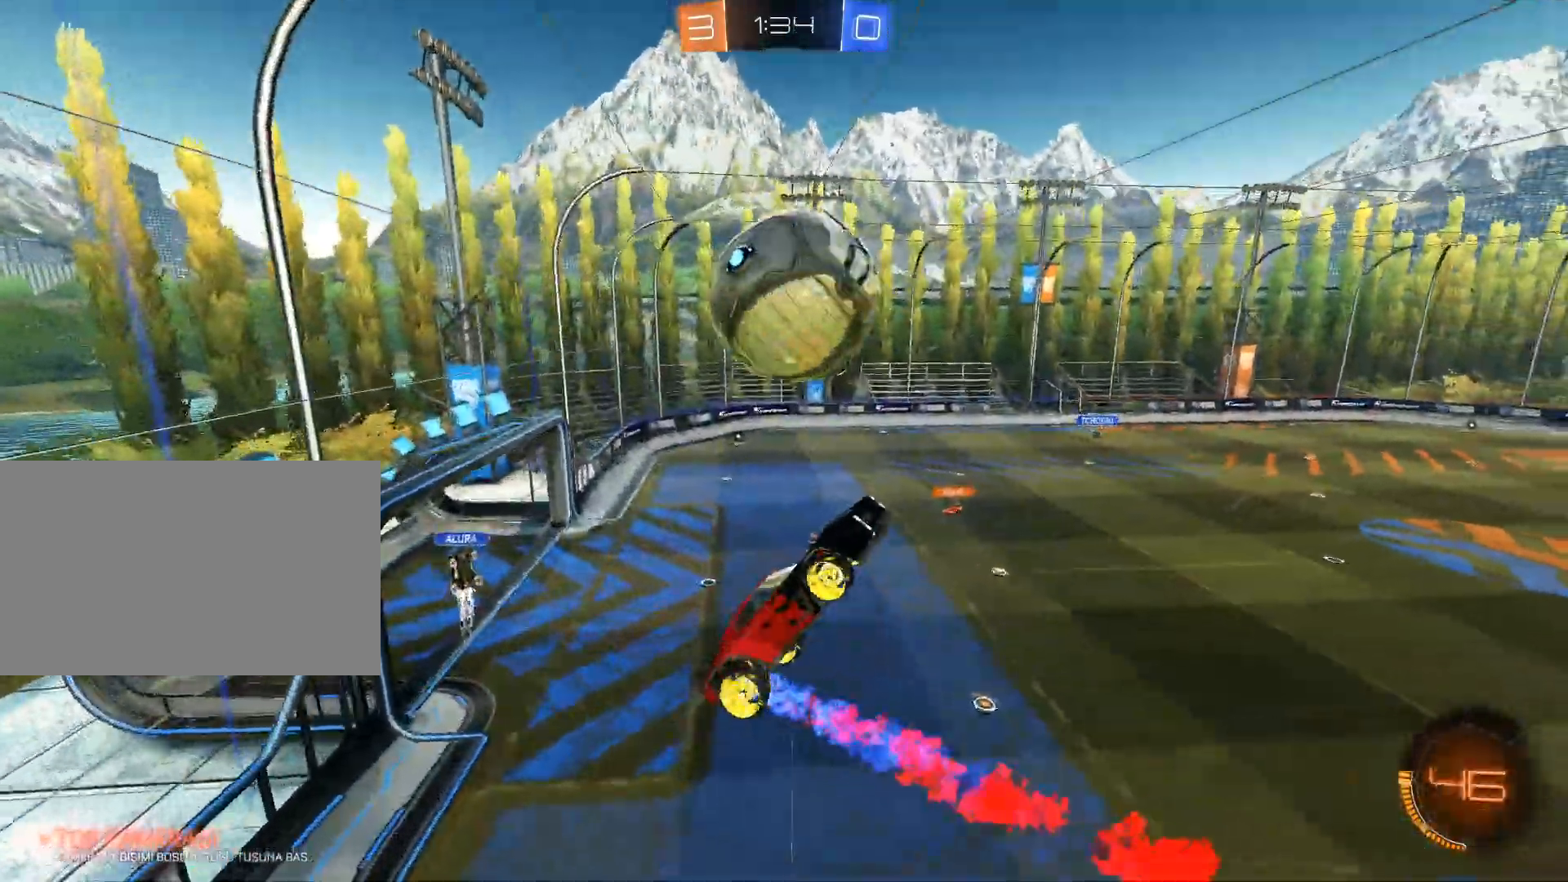
{"keys": [], "mouse": [], "events": [[17, "q", "up"], [167, "q", "down"], [217, "mouse_left", "down"], [301, "d", "down"], [301, "q", "up"], [401, "s", "up"], [451, "d", "up"], [451, "mouse_left", "up"]]}
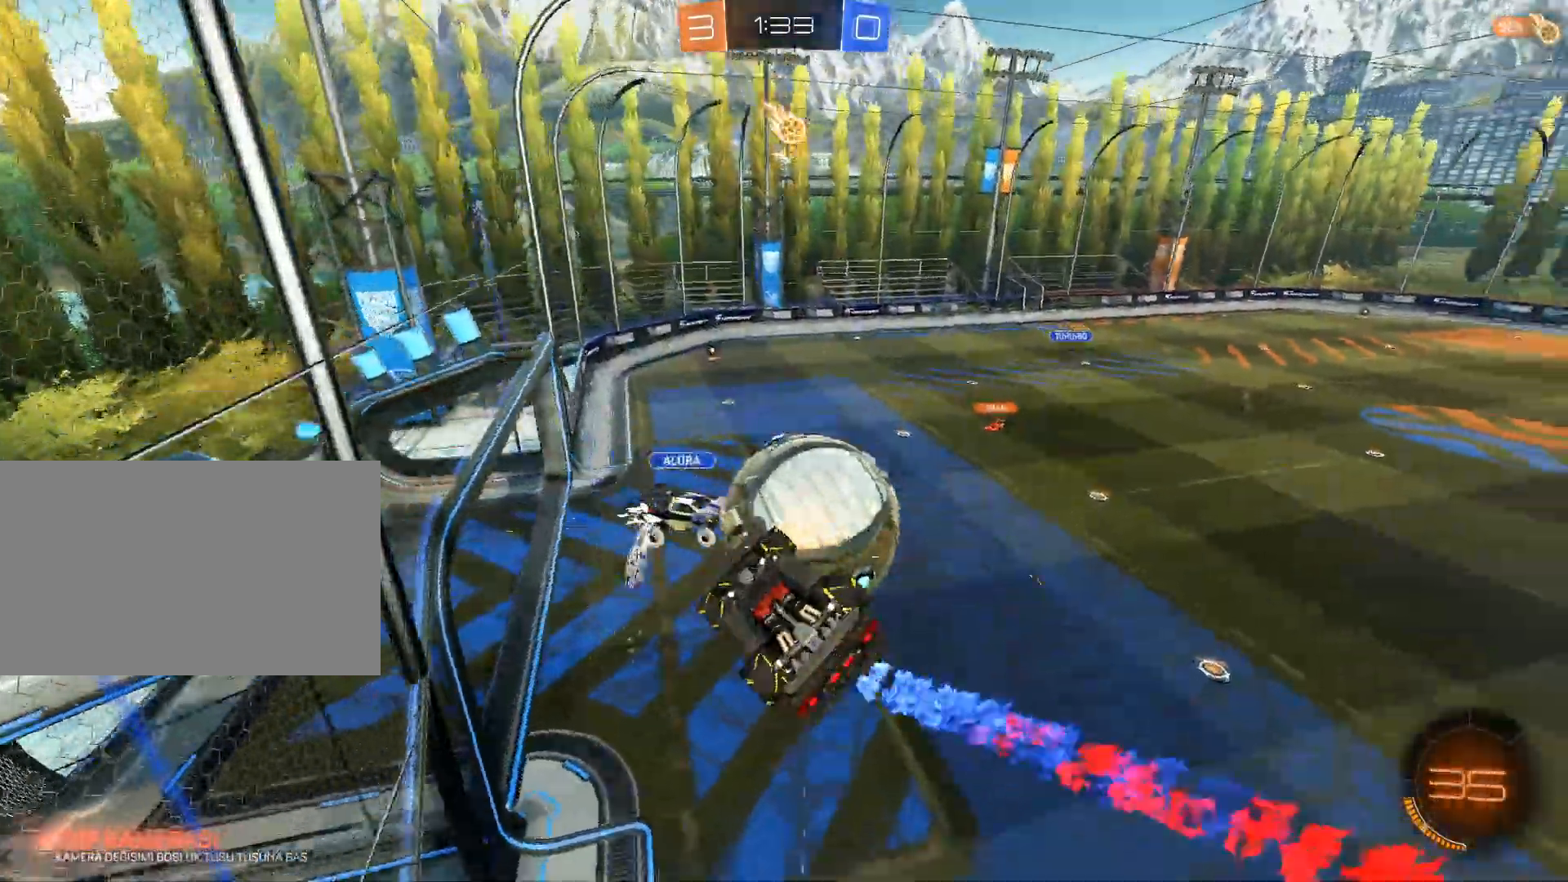
{"keys": [], "mouse": ["left", "right"], "events": [[467, "mouse_left", "down"], [500, "mouse_right", "down"]]}
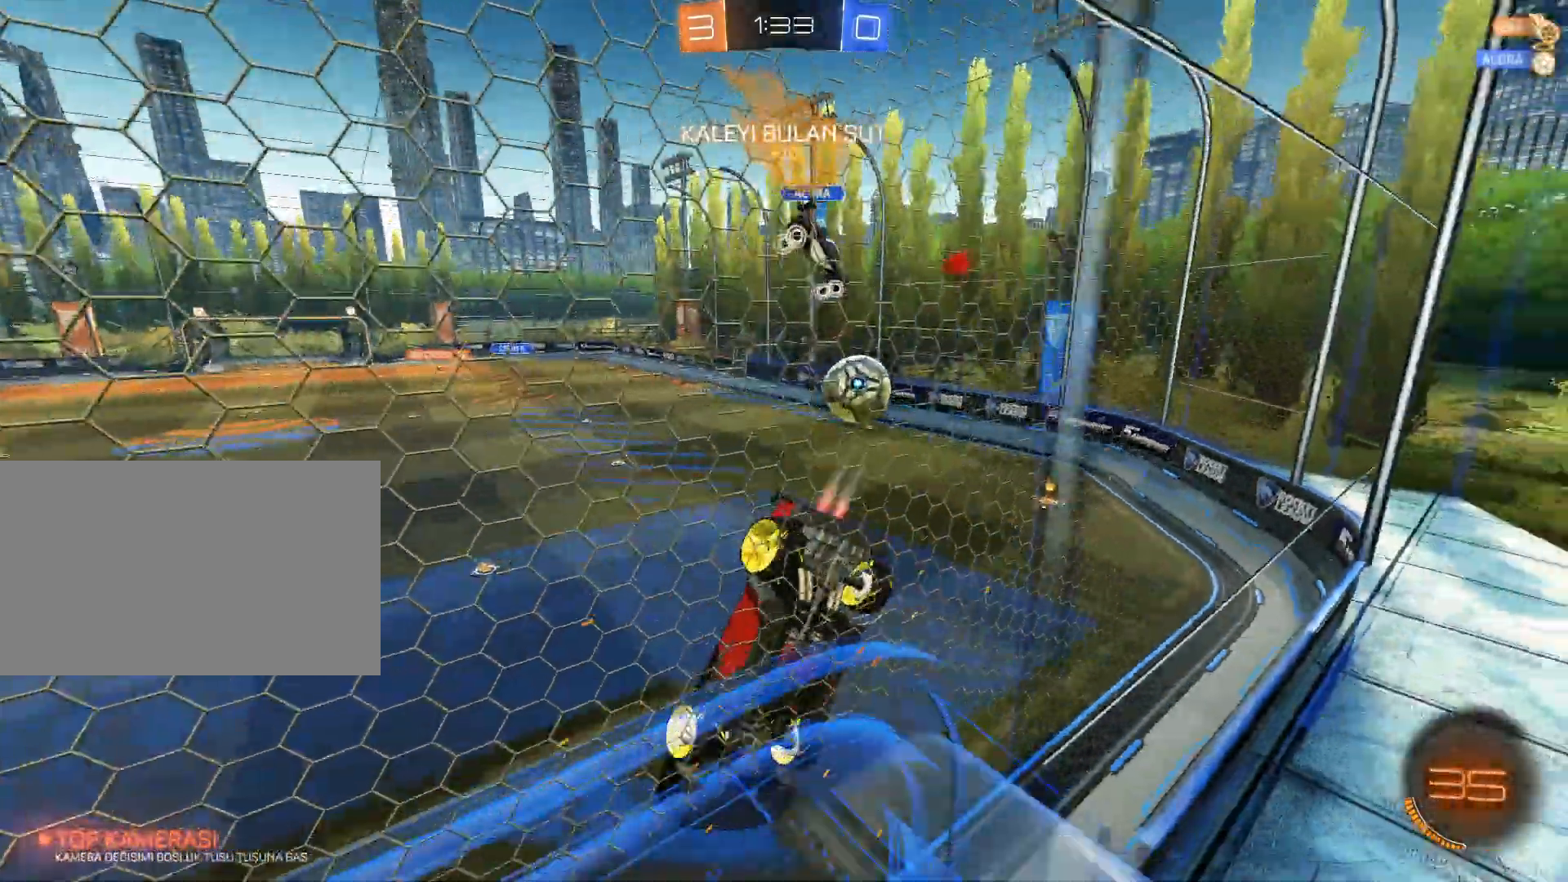
{"keys": [], "mouse": ["left"], "events": [[50, "q", "down"], [200, "s", "down"], [284, "mouse_left", "up"], [284, "mouse_right", "up"], [334, "q", "up"], [434, "s", "up"], [484, "mouse_left", "down"]]}
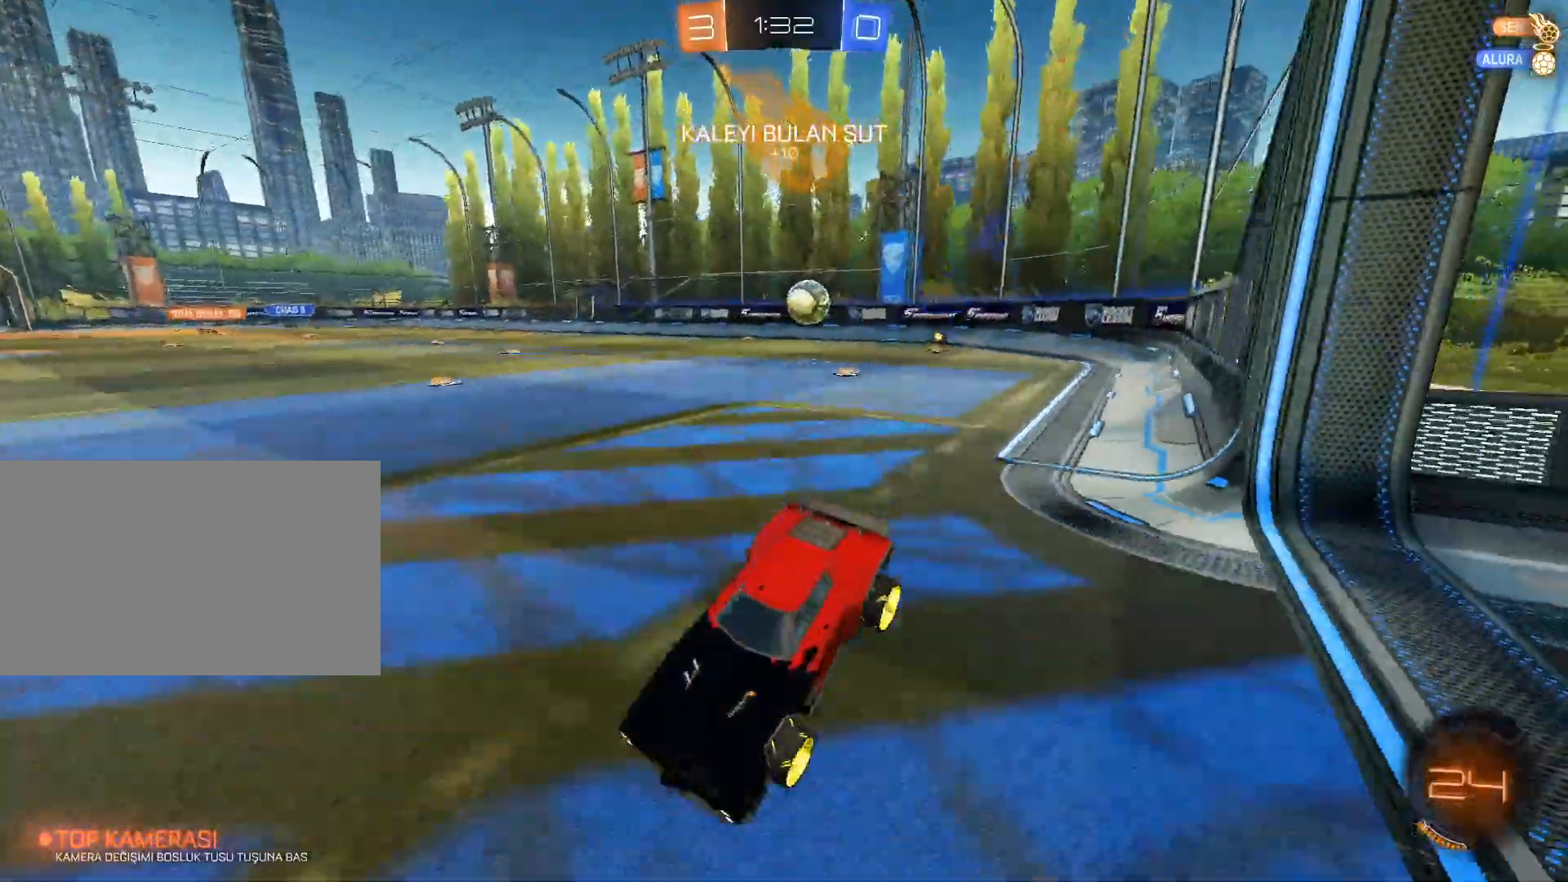
{"keys": ["d", "tab"], "mouse": ["left", "right"], "events": [[67, "tab", "down"], [117, "w", "down"], [167, "d", "down"], [167, "w", "up"], [350, "mouse_right", "down"], [400, "mouse_right", "up"], [484, "mouse_right", "down"]]}
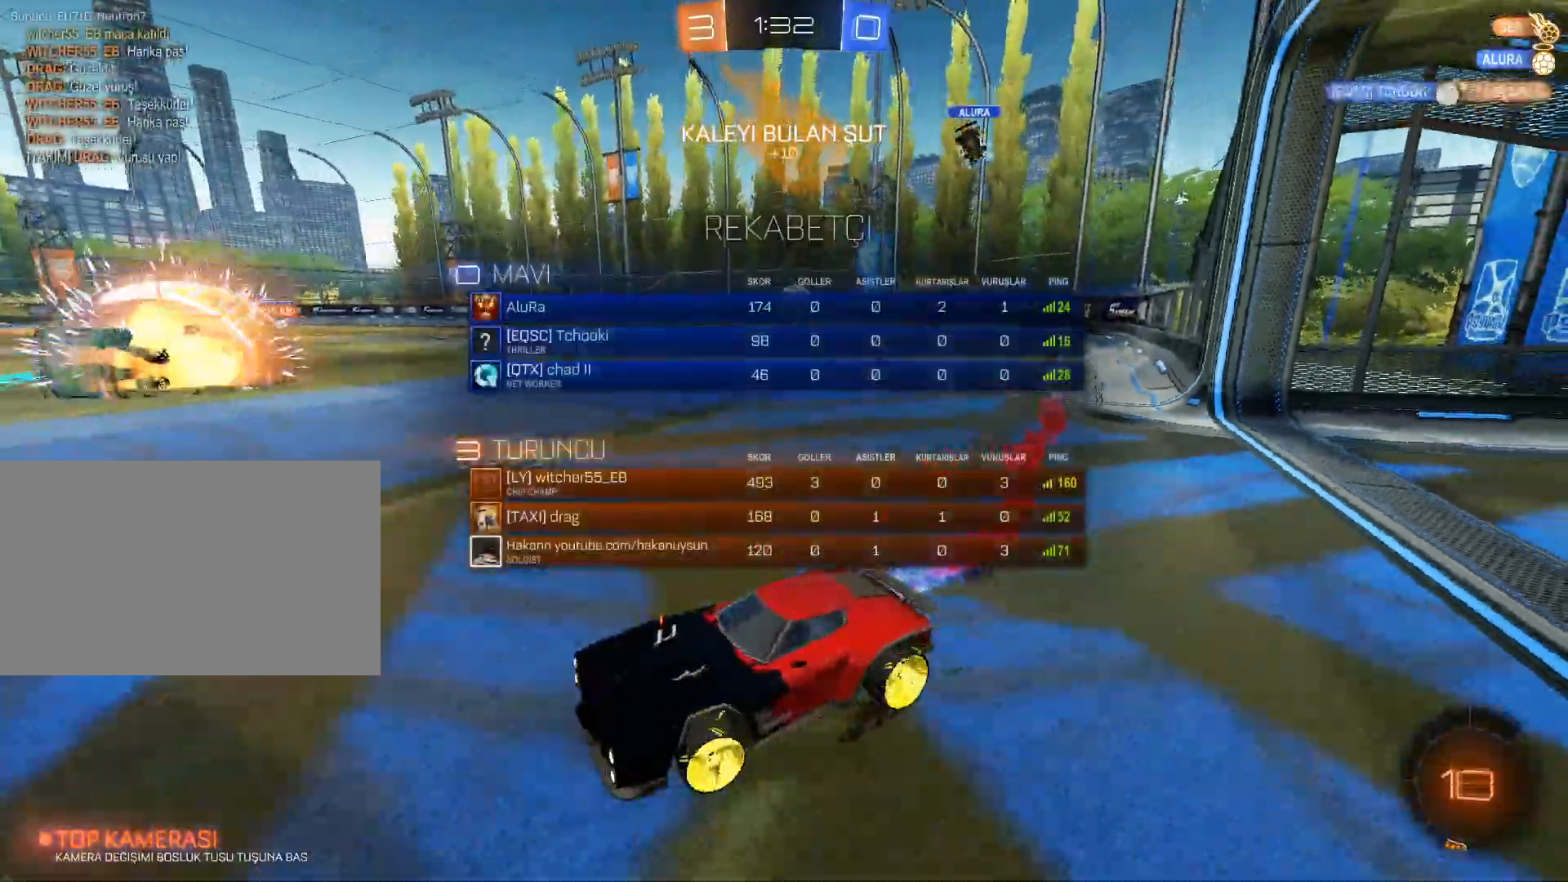
{"keys": ["space"], "mouse": [], "events": [[217, "mouse_left", "up"], [217, "mouse_right", "up"], [367, "d", "up"], [501, "space", "down"], [501, "tab", "up"]]}
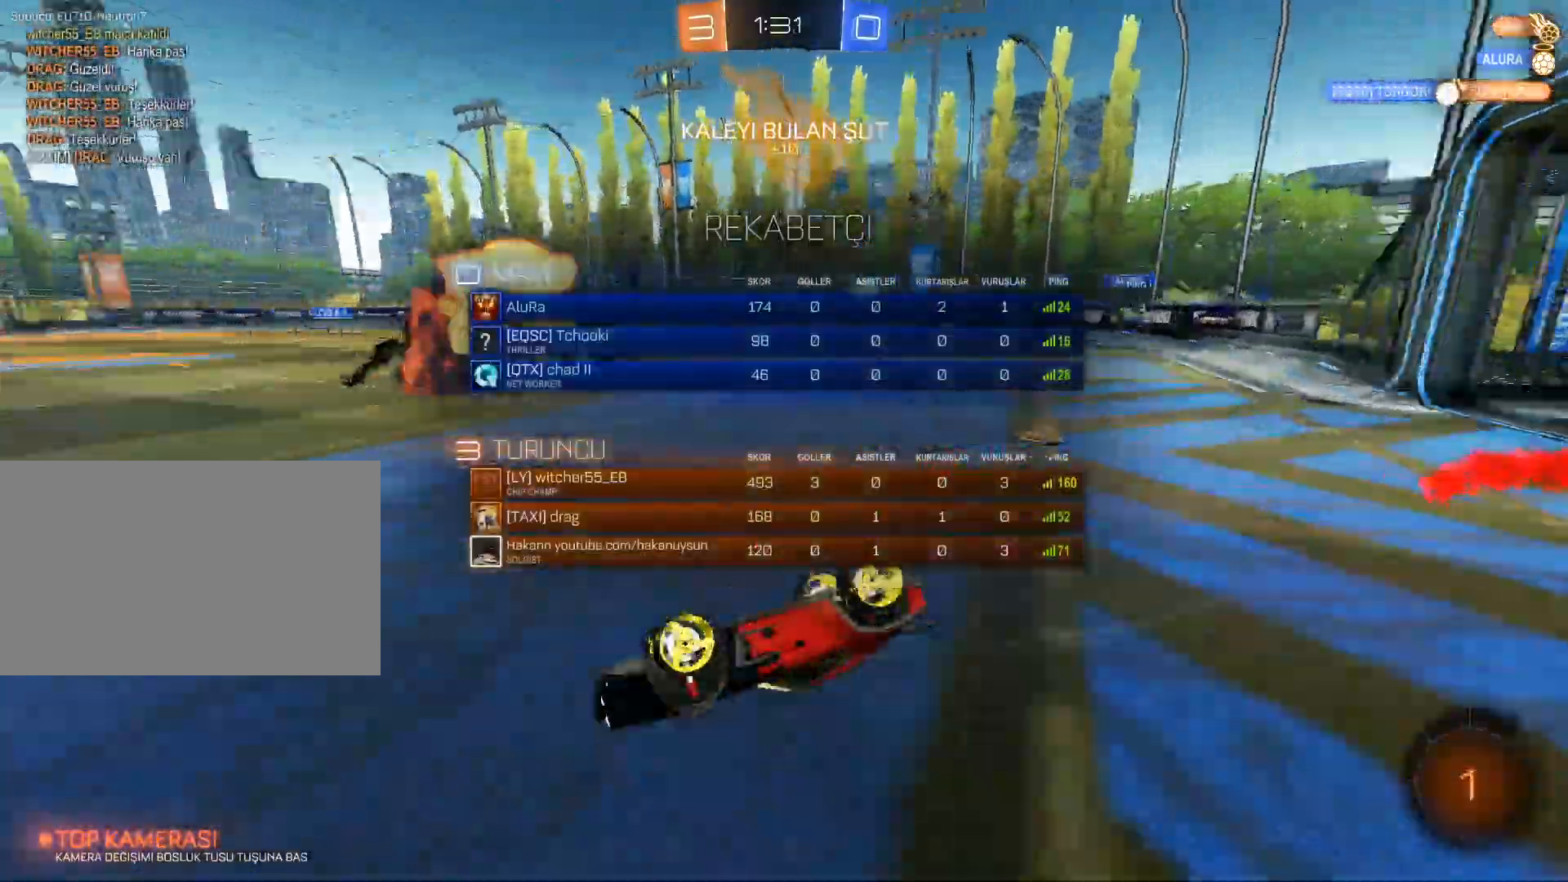
{"keys": [], "mouse": ["left"], "events": [[100, "e", "down"], [100, "space", "up"], [200, "e", "up"], [200, "mouse_left", "down"]]}